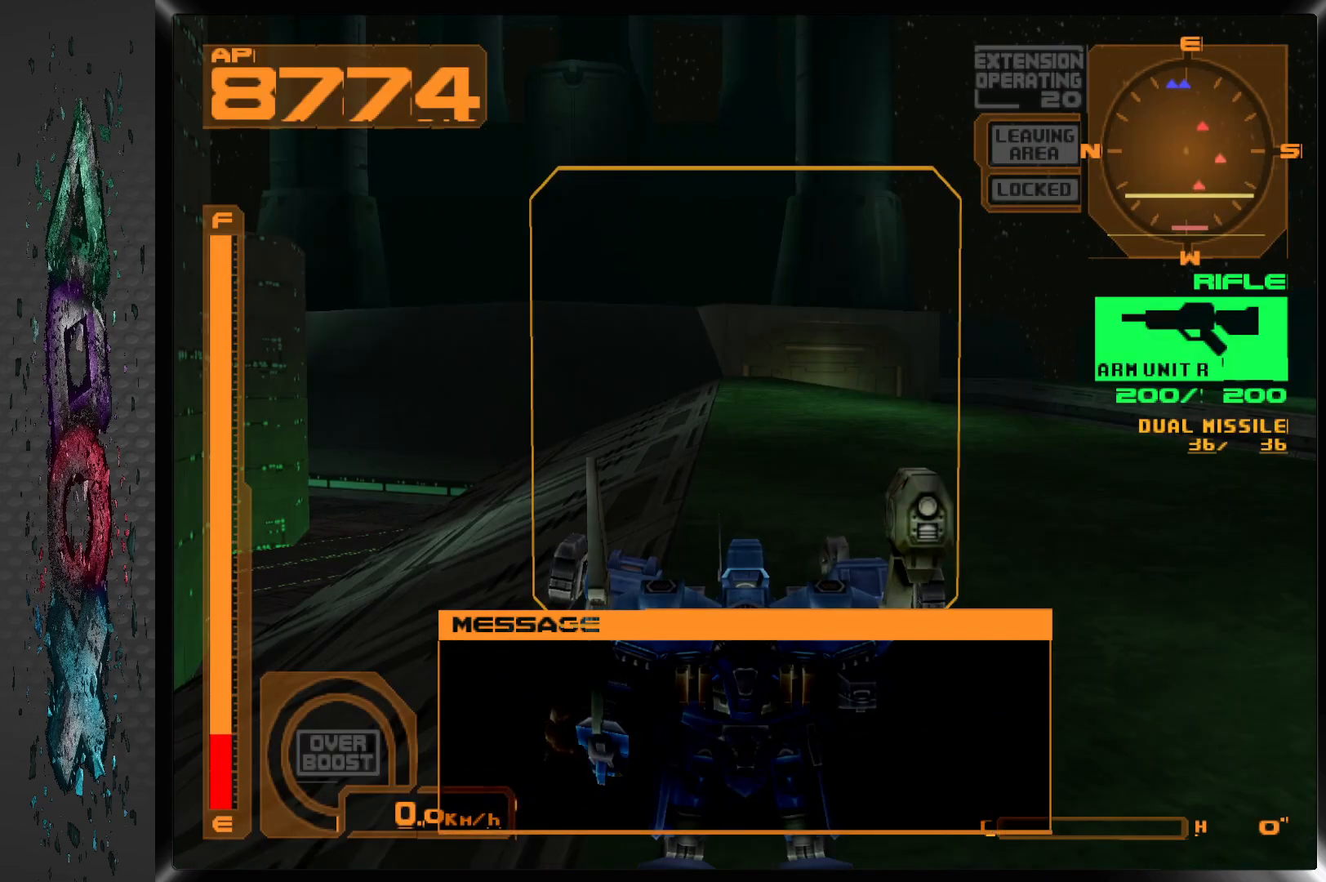
Gameplay with a controller (PlayStation layout); each line is a JSON object with the inputs held at the frame after it (dt_ms = milliseconds from this image to that frame). "events" lists button and stick changes between this image and that frame as [ms after this image, input, new state], when the widget could be followed in between.
{"dt_ms": 500, "buttons": ["DPAD_RIGHT"], "left_stick": "center", "right_stick": "center", "events": [[500, "DPAD_RIGHT", "down"]]}
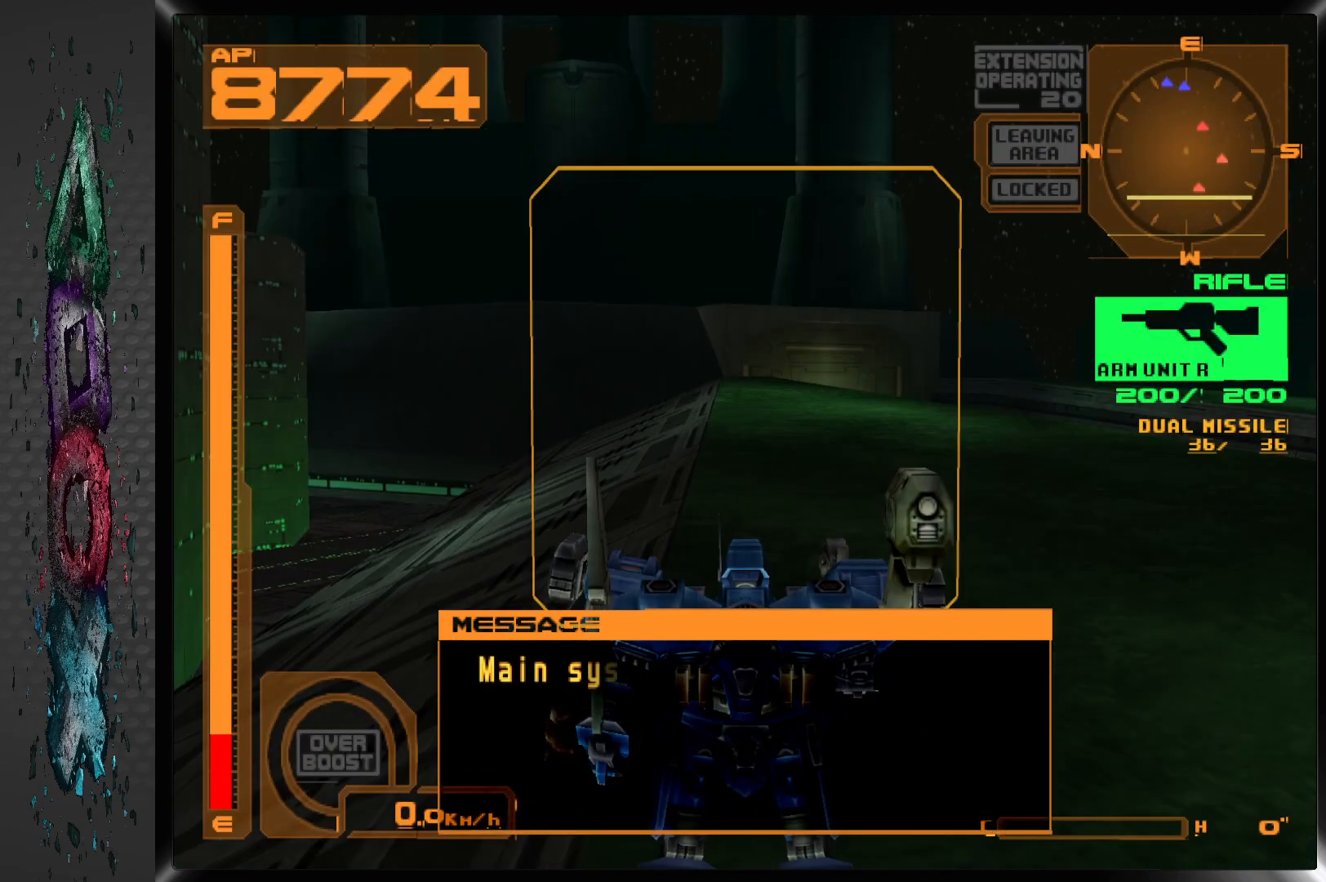
{"dt_ms": 500, "buttons": ["L2", "DPAD_RIGHT"], "left_stick": "center", "right_stick": "center", "events": [[383, "L2", "down"]]}
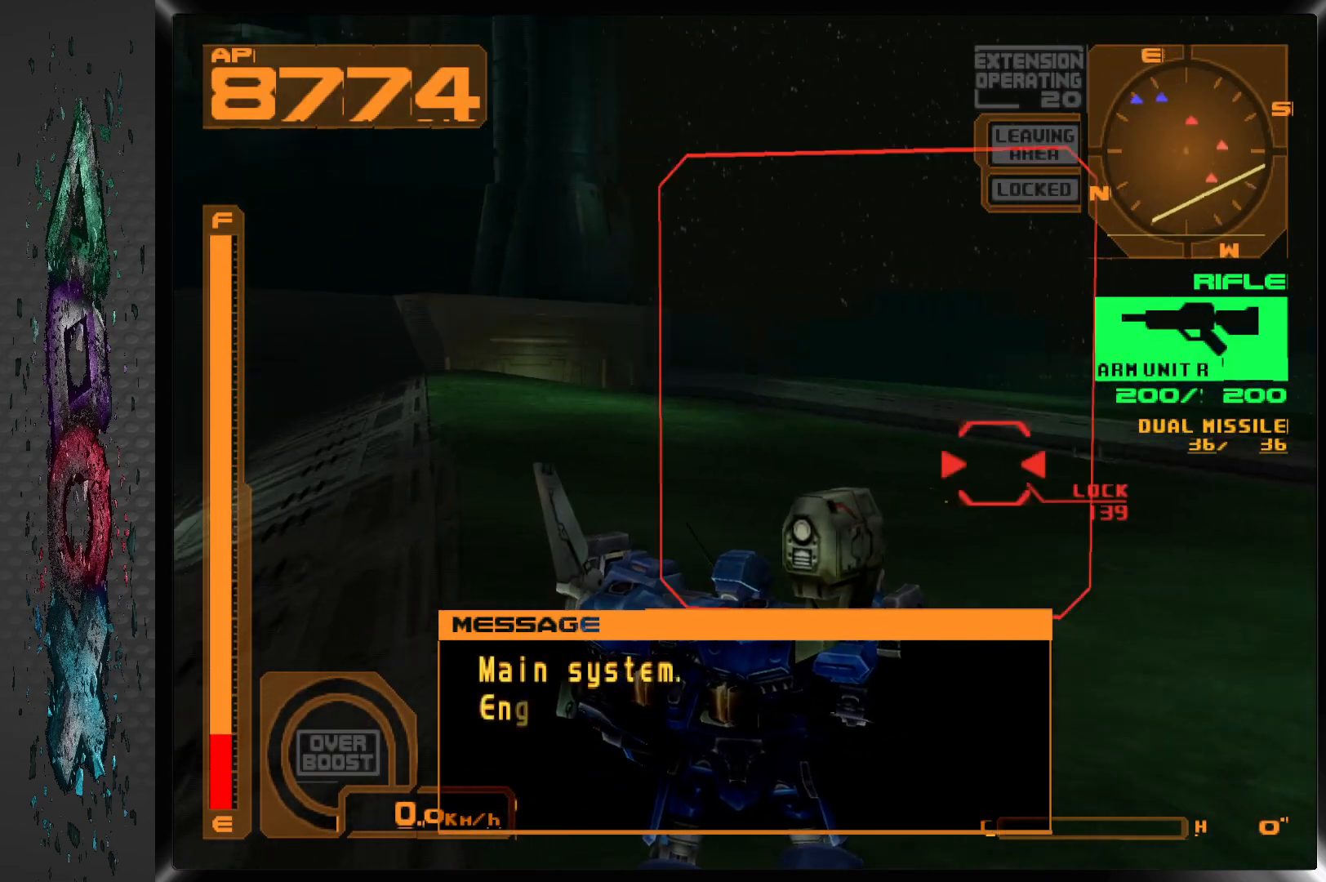
{"dt_ms": 500, "buttons": ["CROSS", "L1"], "left_stick": "center", "right_stick": "center", "events": [[50, "L2", "up"], [117, "DPAD_RIGHT", "up"], [300, "L1", "down"], [417, "CROSS", "down"]]}
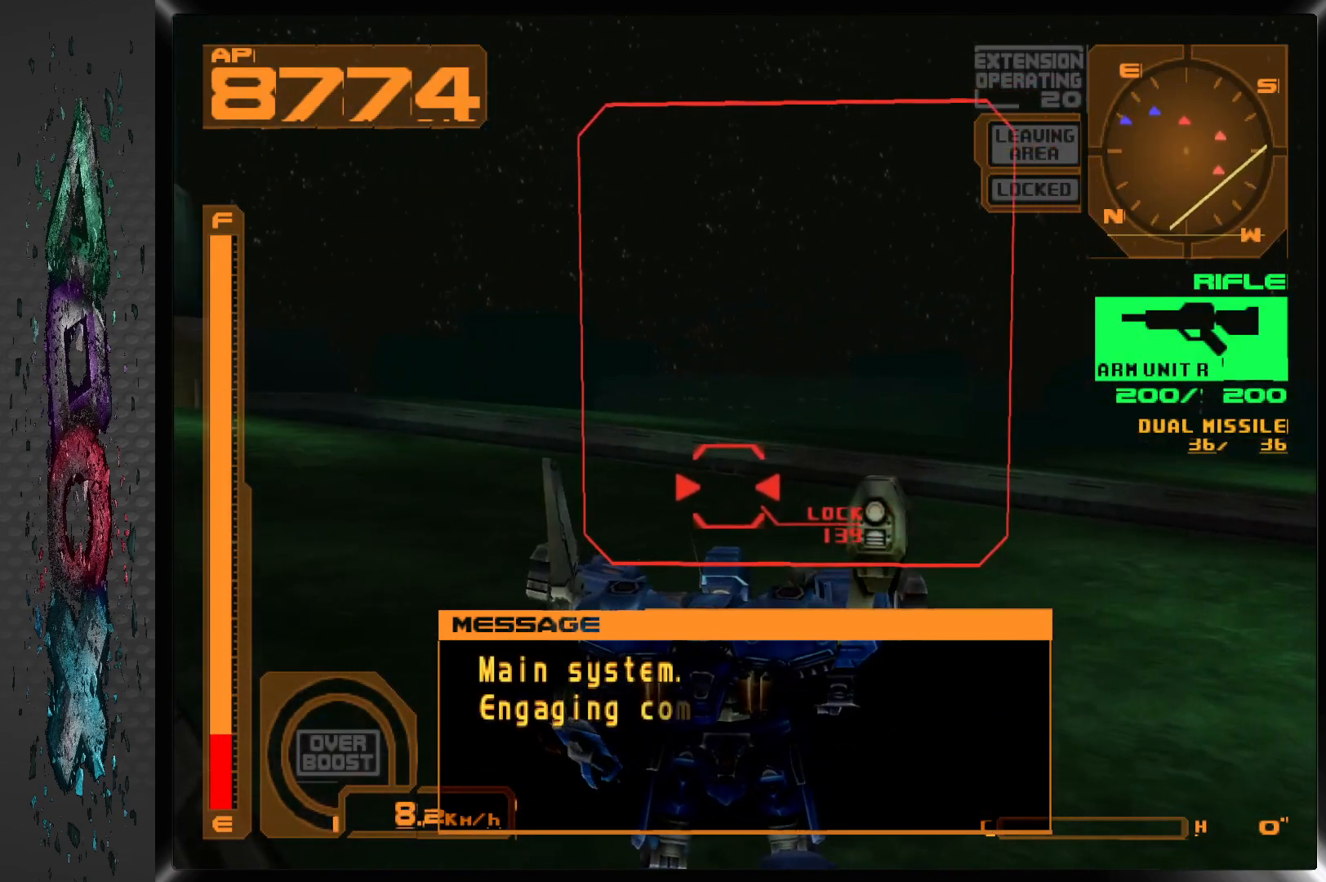
{"dt_ms": 500, "buttons": ["CROSS", "L1", "DPAD_RIGHT"], "left_stick": "center", "right_stick": "center", "events": [[133, "DPAD_RIGHT", "down"]]}
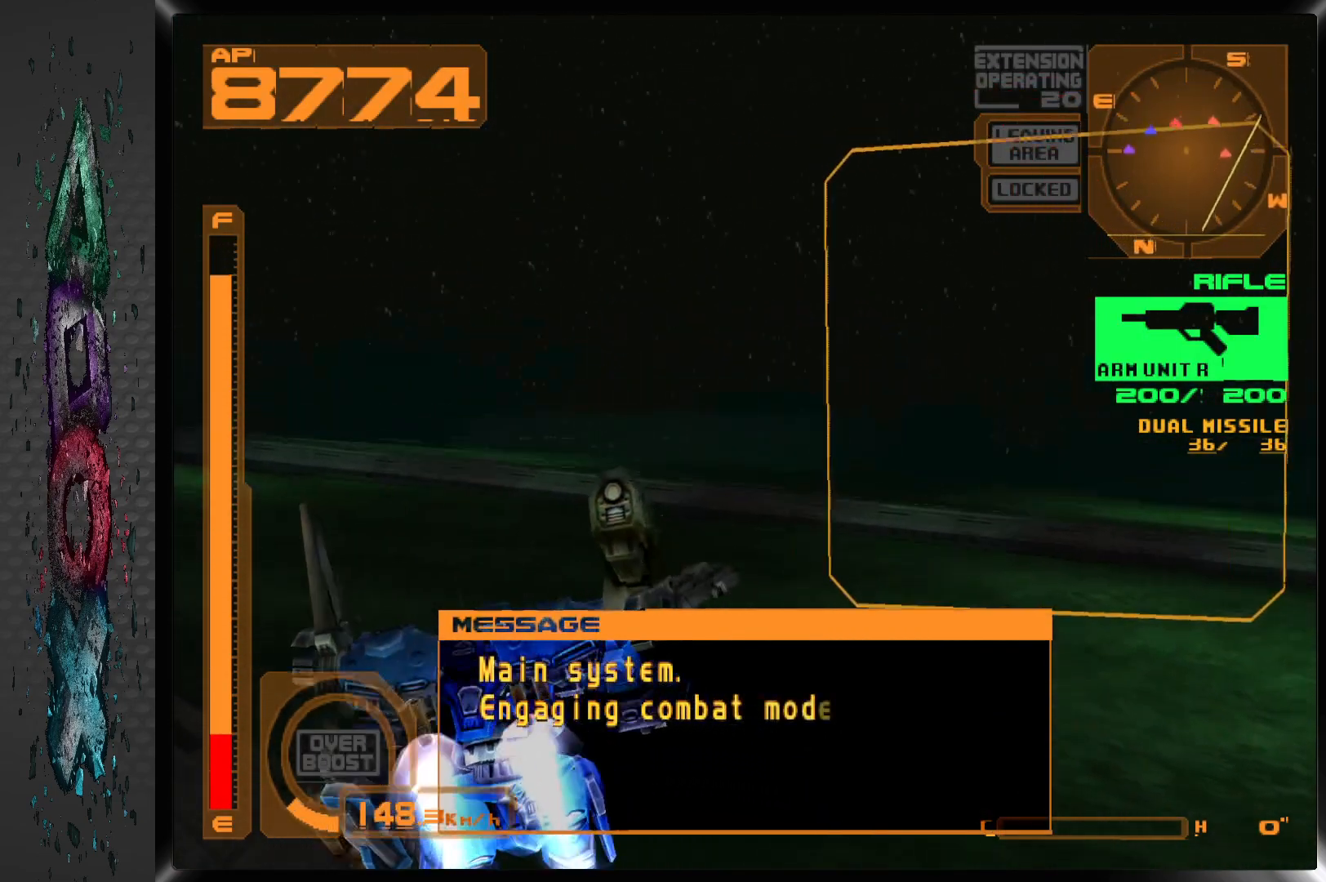
{"dt_ms": 500, "buttons": ["CROSS", "L1", "DPAD_RIGHT"], "left_stick": "center", "right_stick": "center", "events": []}
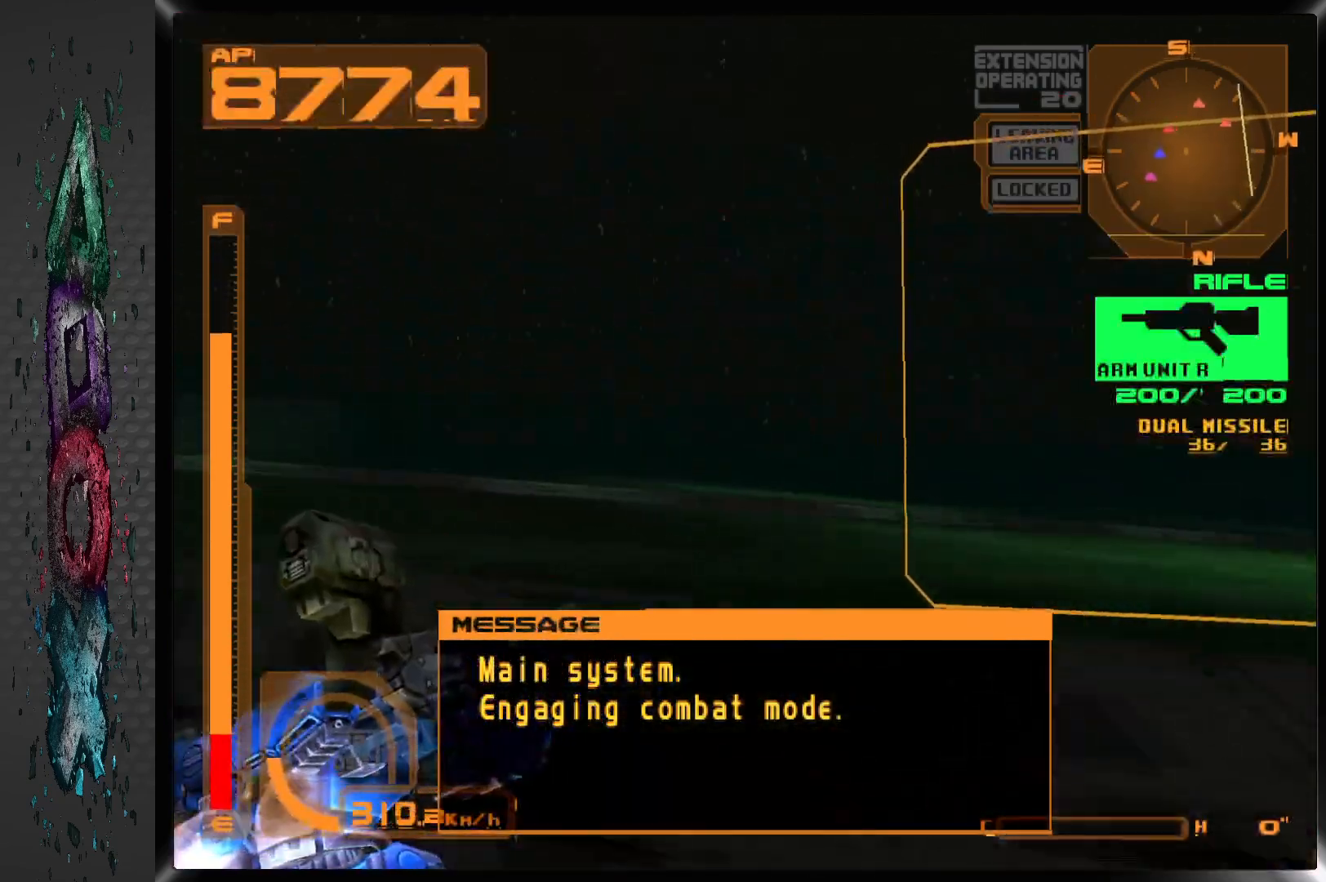
{"dt_ms": 500, "buttons": ["CROSS", "L1", "DPAD_RIGHT"], "left_stick": "center", "right_stick": "center", "events": [[133, "TRIANGLE", "down"], [300, "TRIANGLE", "up"]]}
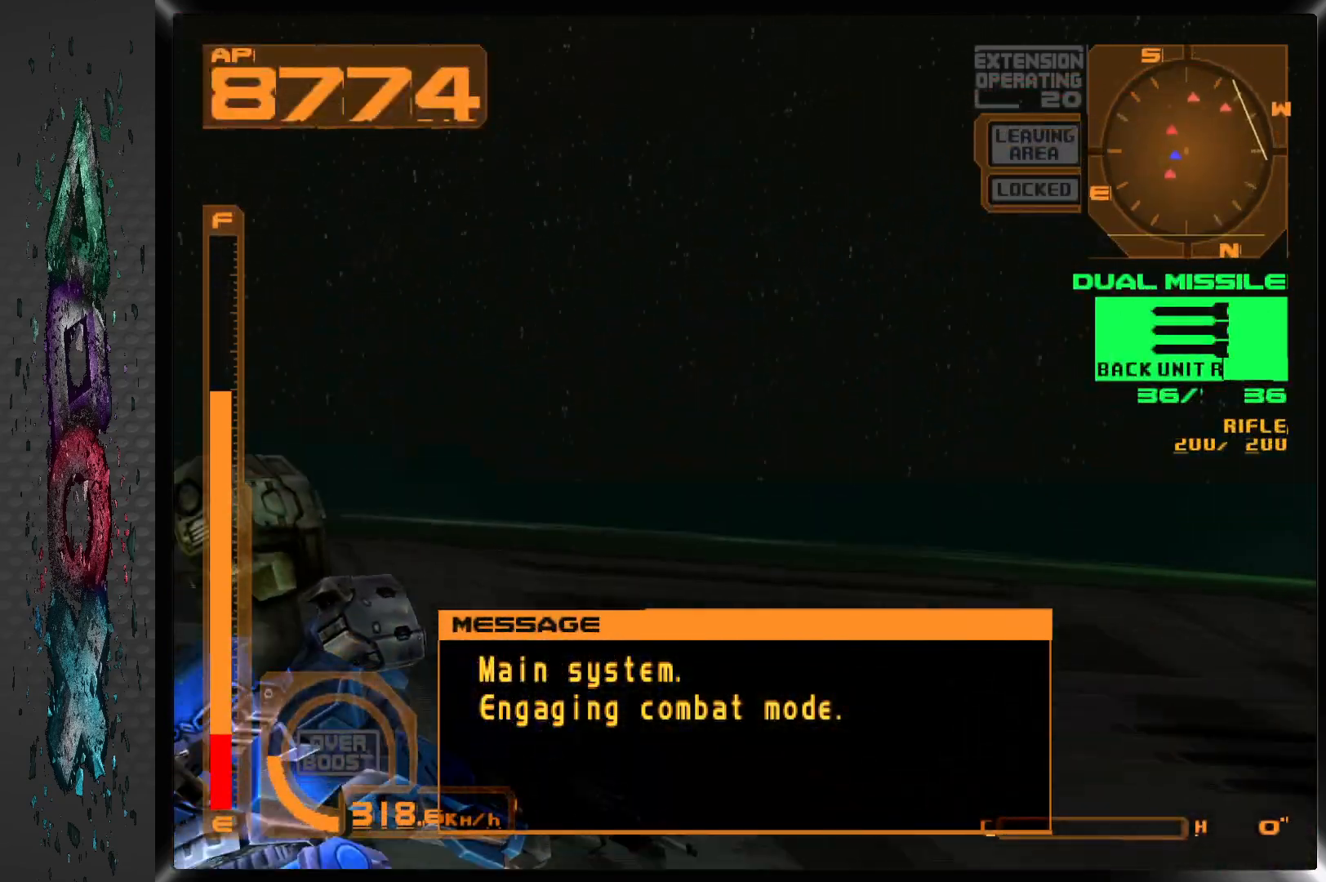
{"dt_ms": 500, "buttons": ["CROSS", "L1", "R2"], "left_stick": "center", "right_stick": "center", "events": [[317, "R2", "down"], [383, "DPAD_RIGHT", "up"]]}
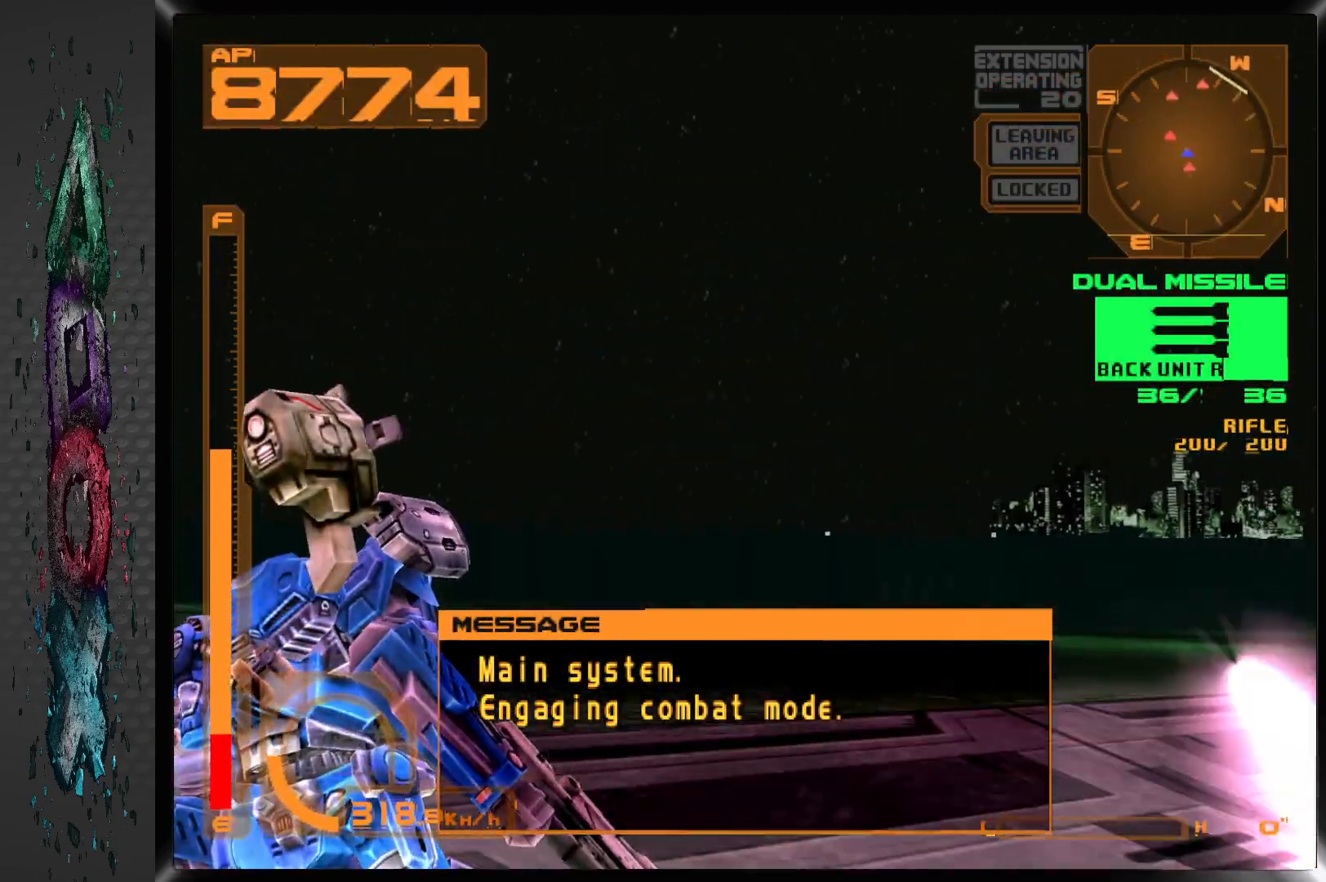
{"dt_ms": 500, "buttons": ["CROSS", "L1", "DPAD_RIGHT"], "left_stick": "center", "right_stick": "center", "events": [[100, "R2", "up"], [400, "DPAD_RIGHT", "down"]]}
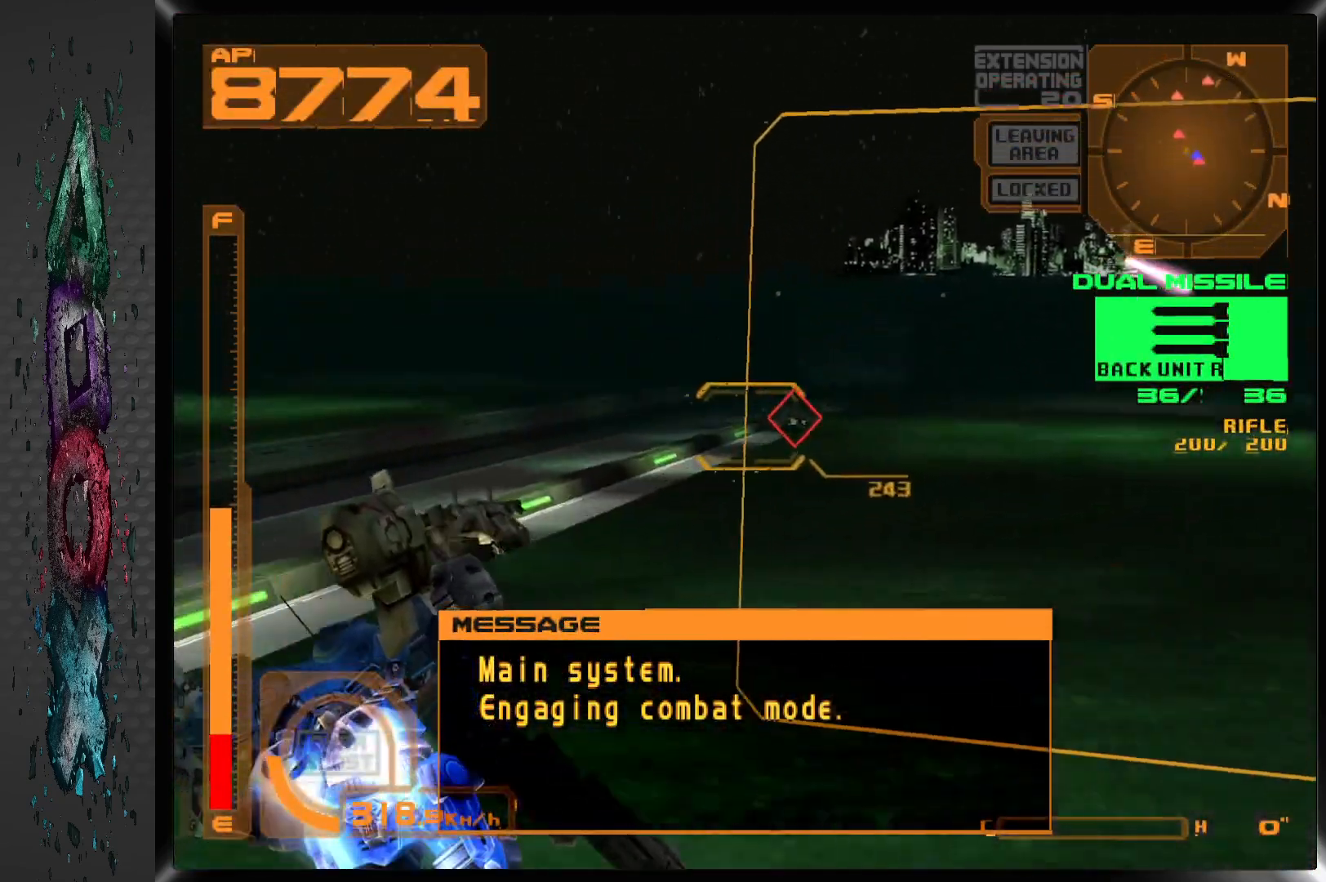
{"dt_ms": 500, "buttons": ["CROSS", "L1"], "left_stick": "center", "right_stick": "center", "events": [[200, "DPAD_RIGHT", "up"]]}
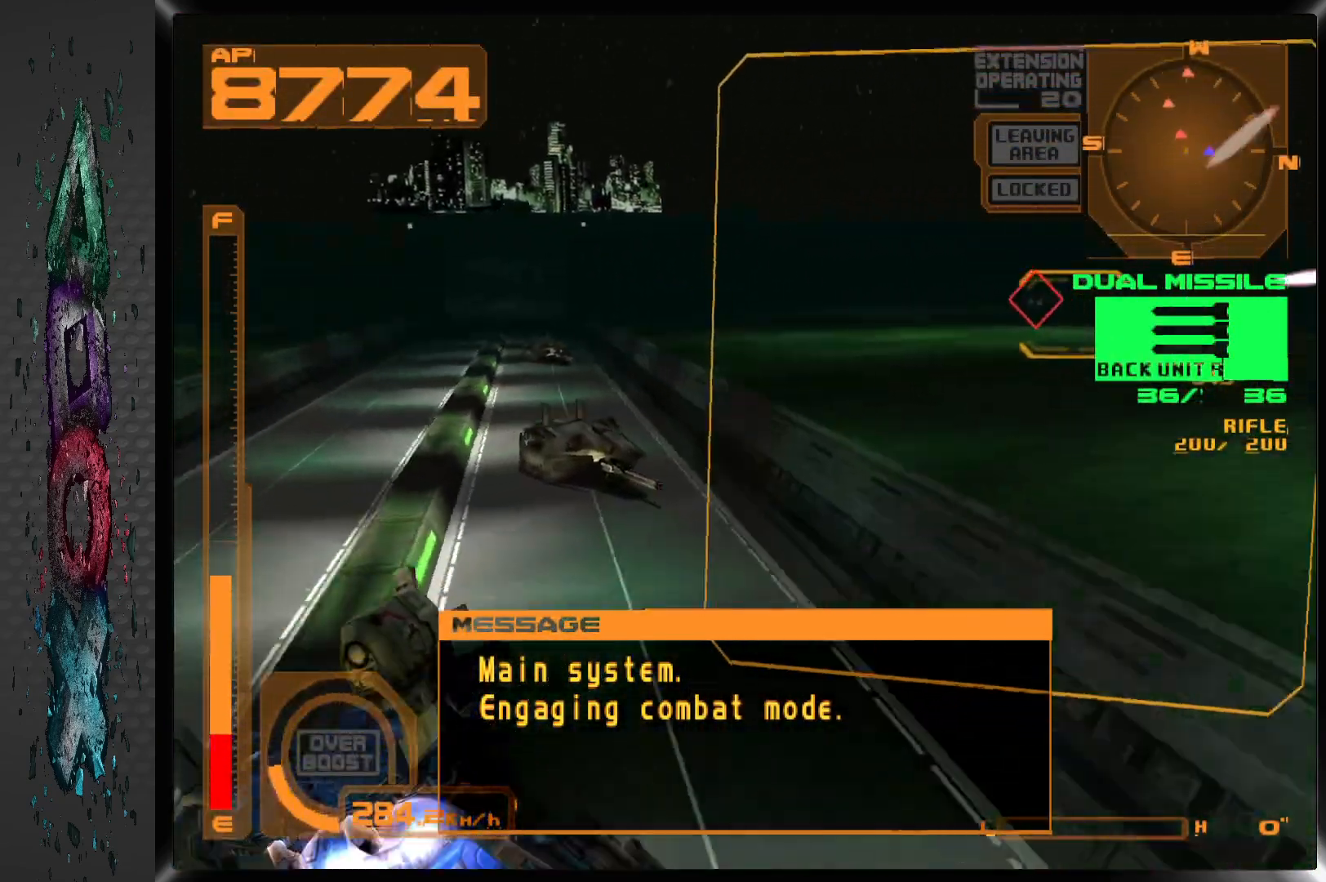
{"dt_ms": 500, "buttons": ["CROSS", "L1"], "left_stick": "center", "right_stick": "center", "events": []}
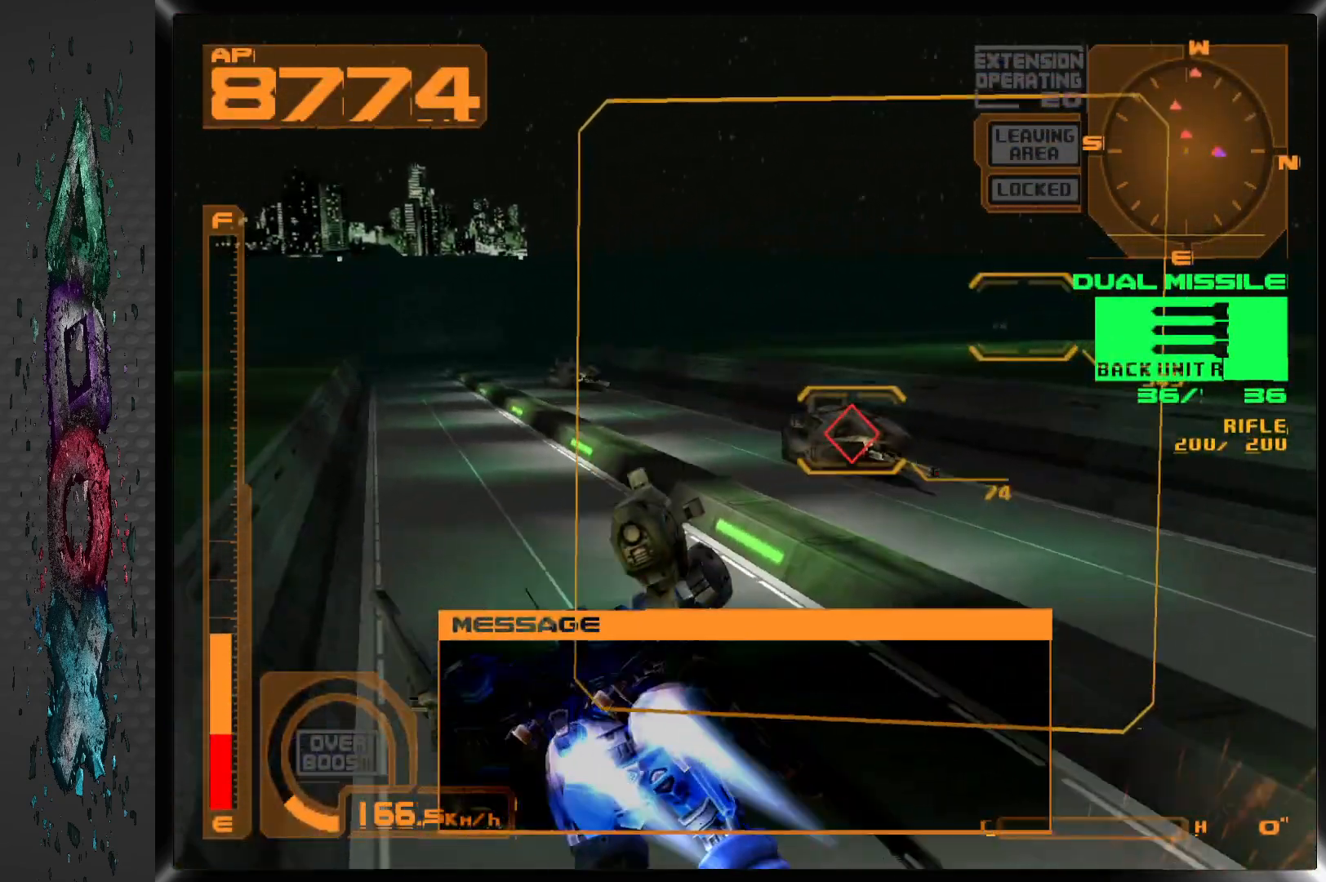
{"dt_ms": 500, "buttons": ["CROSS"], "left_stick": "center", "right_stick": "center", "events": [[417, "L1", "up"]]}
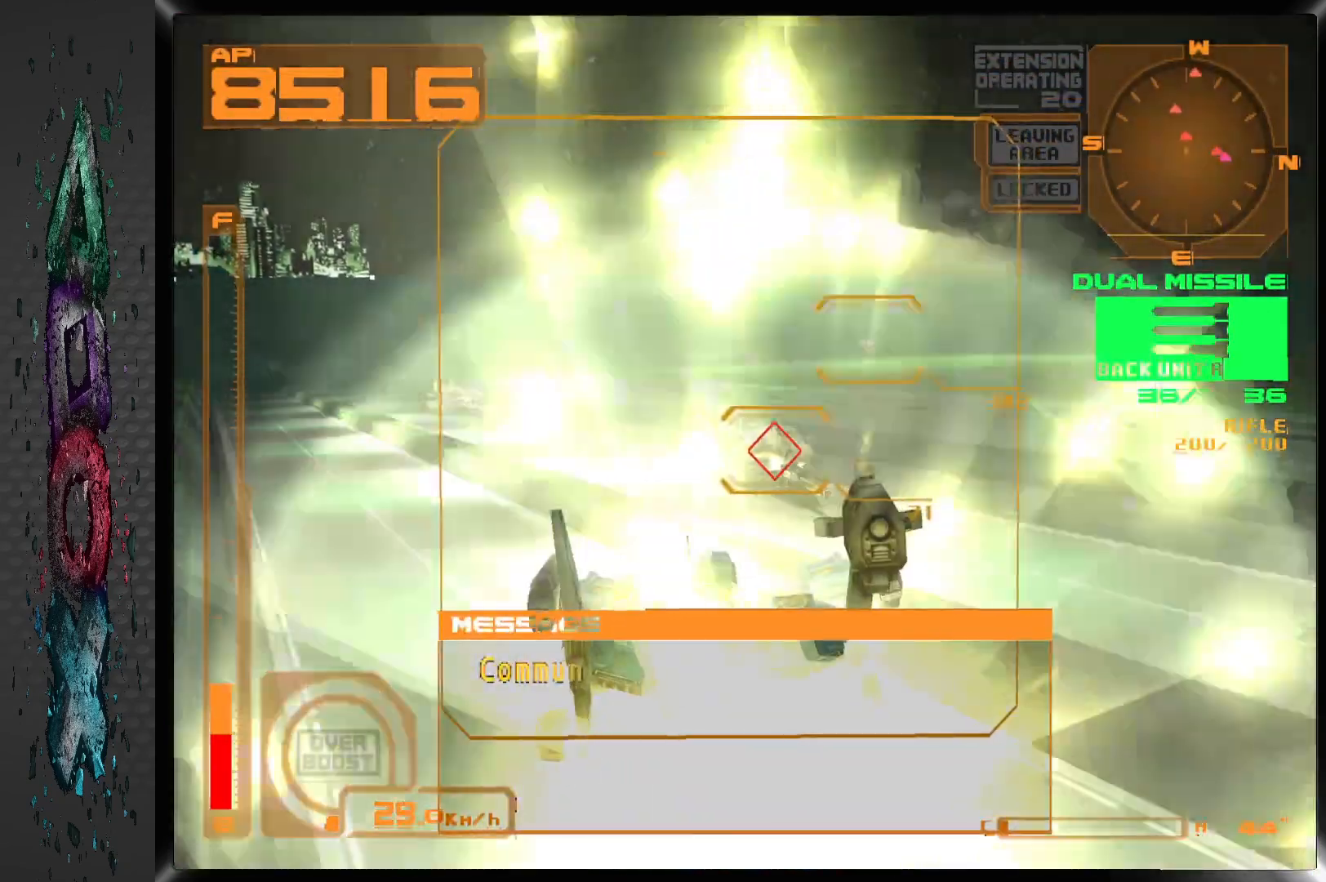
{"dt_ms": 500, "buttons": ["CROSS", "R1"], "left_stick": "center", "right_stick": "center", "events": [[33, "R1", "down"]]}
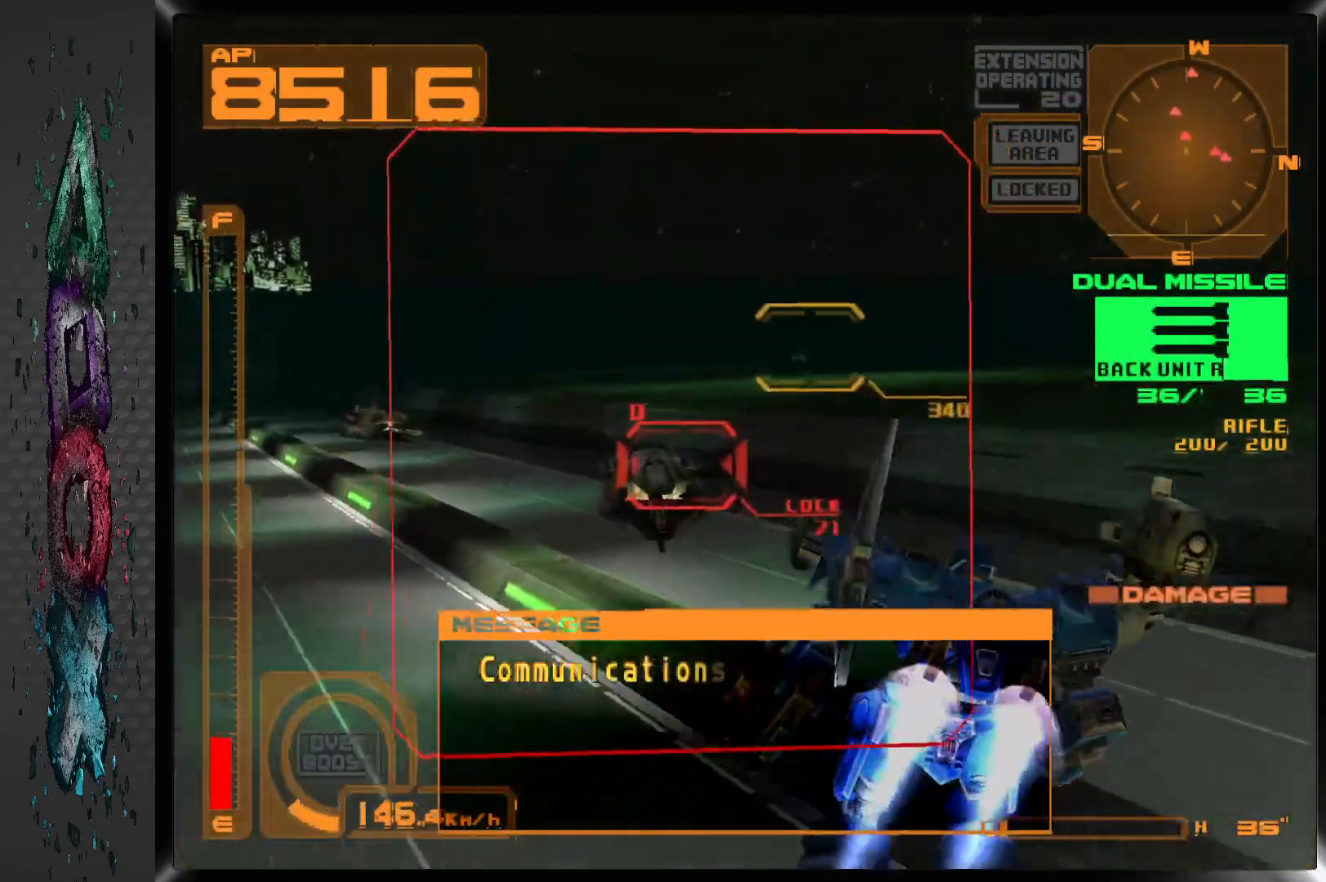
{"dt_ms": 500, "buttons": ["CROSS"], "left_stick": "center", "right_stick": "center", "events": [[283, "DPAD_UP", "down"], [283, "R1", "up"], [300, "CROSS", "up"], [333, "DPAD_UP", "up"], [483, "CROSS", "down"]]}
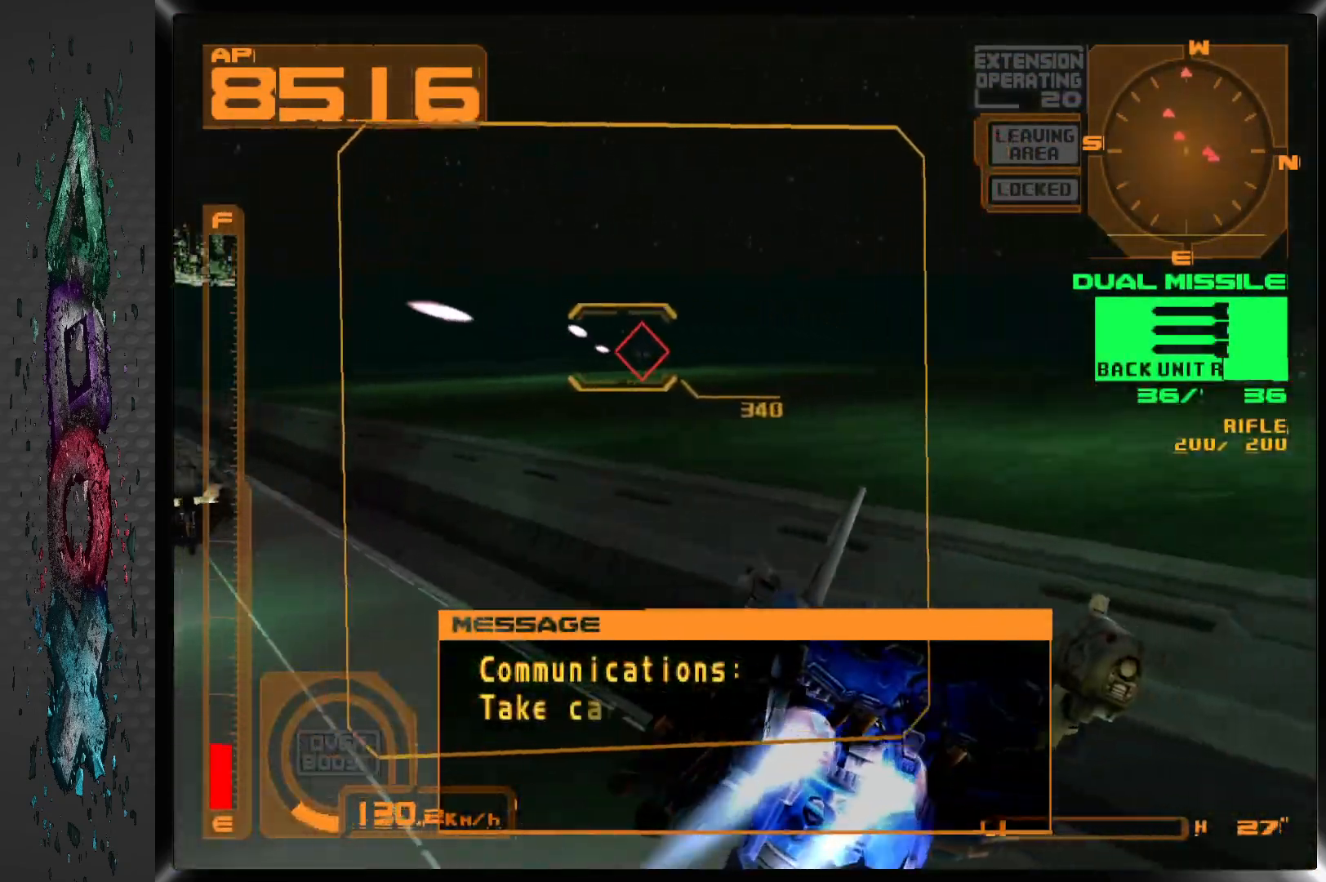
{"dt_ms": 500, "buttons": ["CROSS"], "left_stick": "center", "right_stick": "center", "events": []}
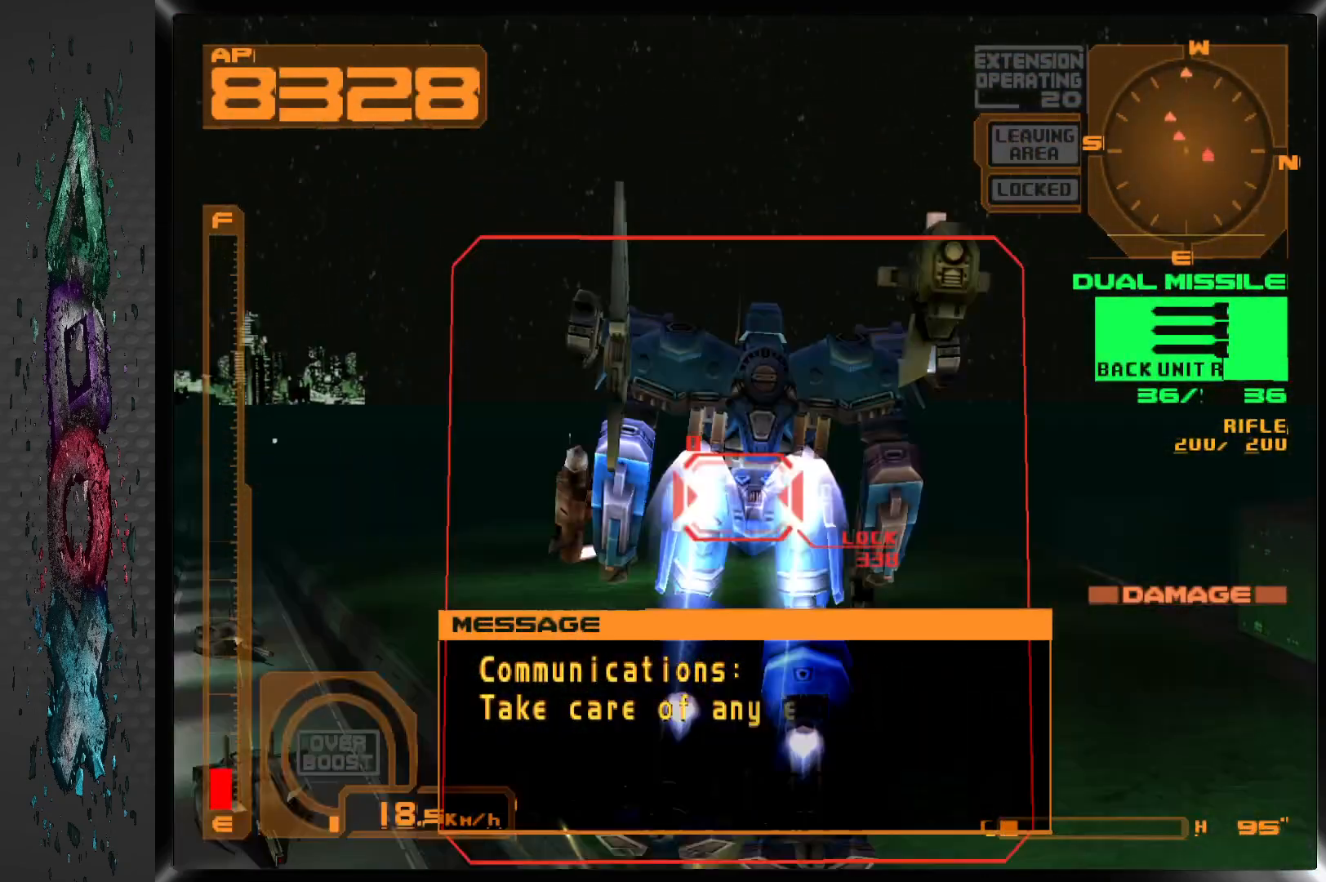
{"dt_ms": 500, "buttons": ["CROSS", "DPAD_UP"], "left_stick": "center", "right_stick": "center", "events": [[83, "R2", "down"], [117, "DPAD_UP", "down"], [400, "R2", "up"]]}
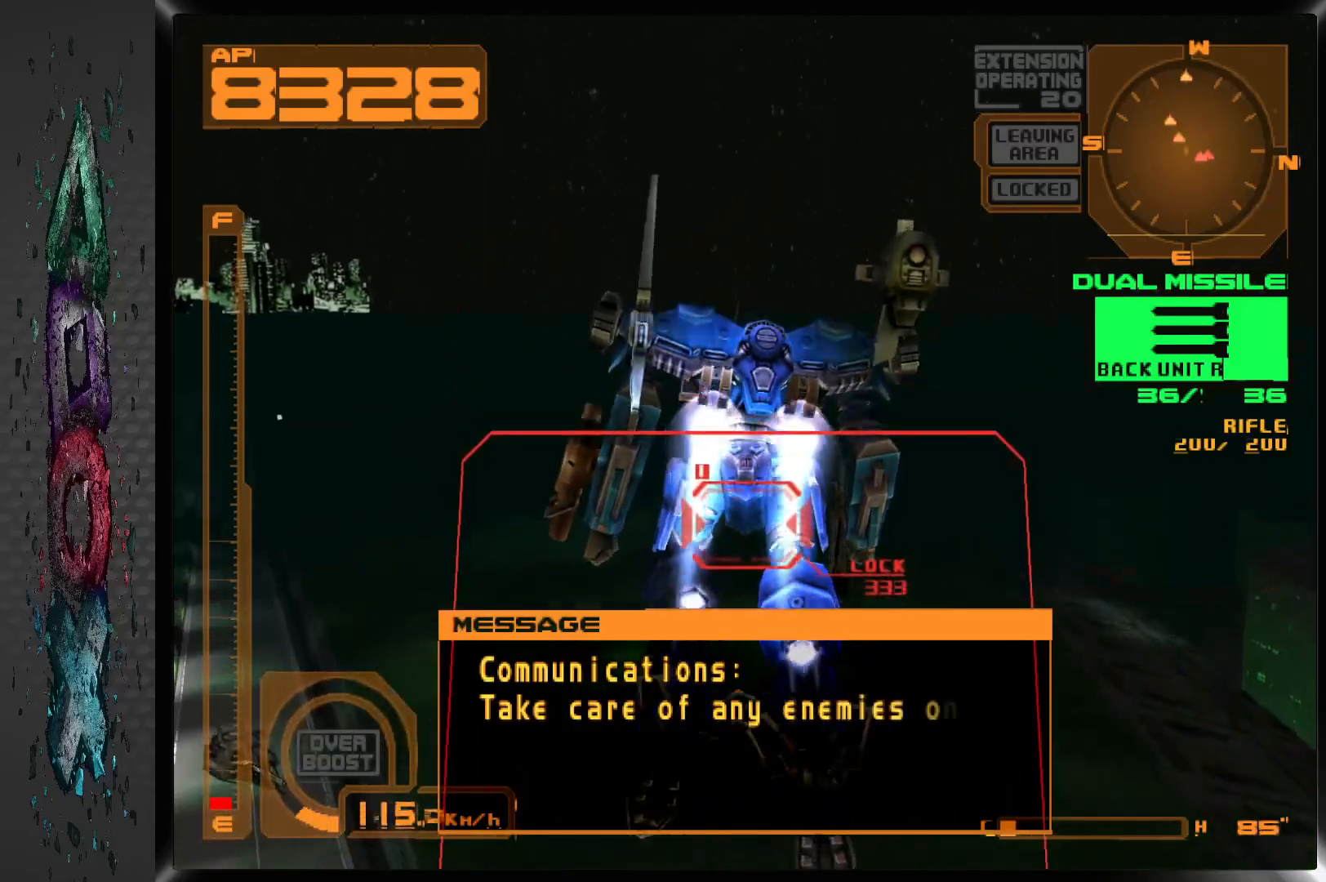
{"dt_ms": 500, "buttons": ["CROSS"], "left_stick": "center", "right_stick": "center", "events": [[33, "DPAD_UP", "up"], [333, "SQUARE", "down"], [467, "SQUARE", "up"]]}
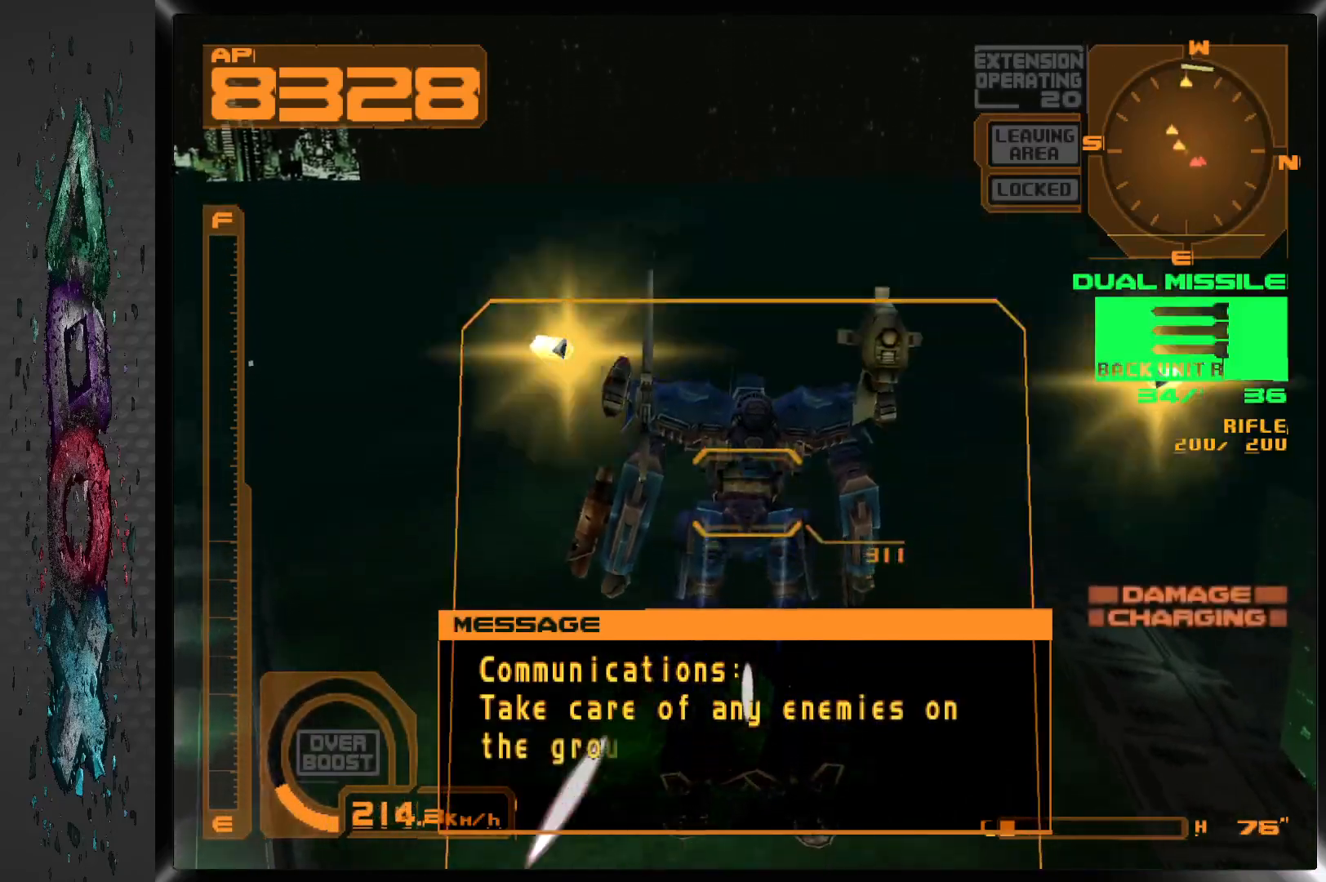
{"dt_ms": 500, "buttons": ["CROSS", "R1"], "left_stick": "center", "right_stick": "center", "events": [[83, "R1", "down"]]}
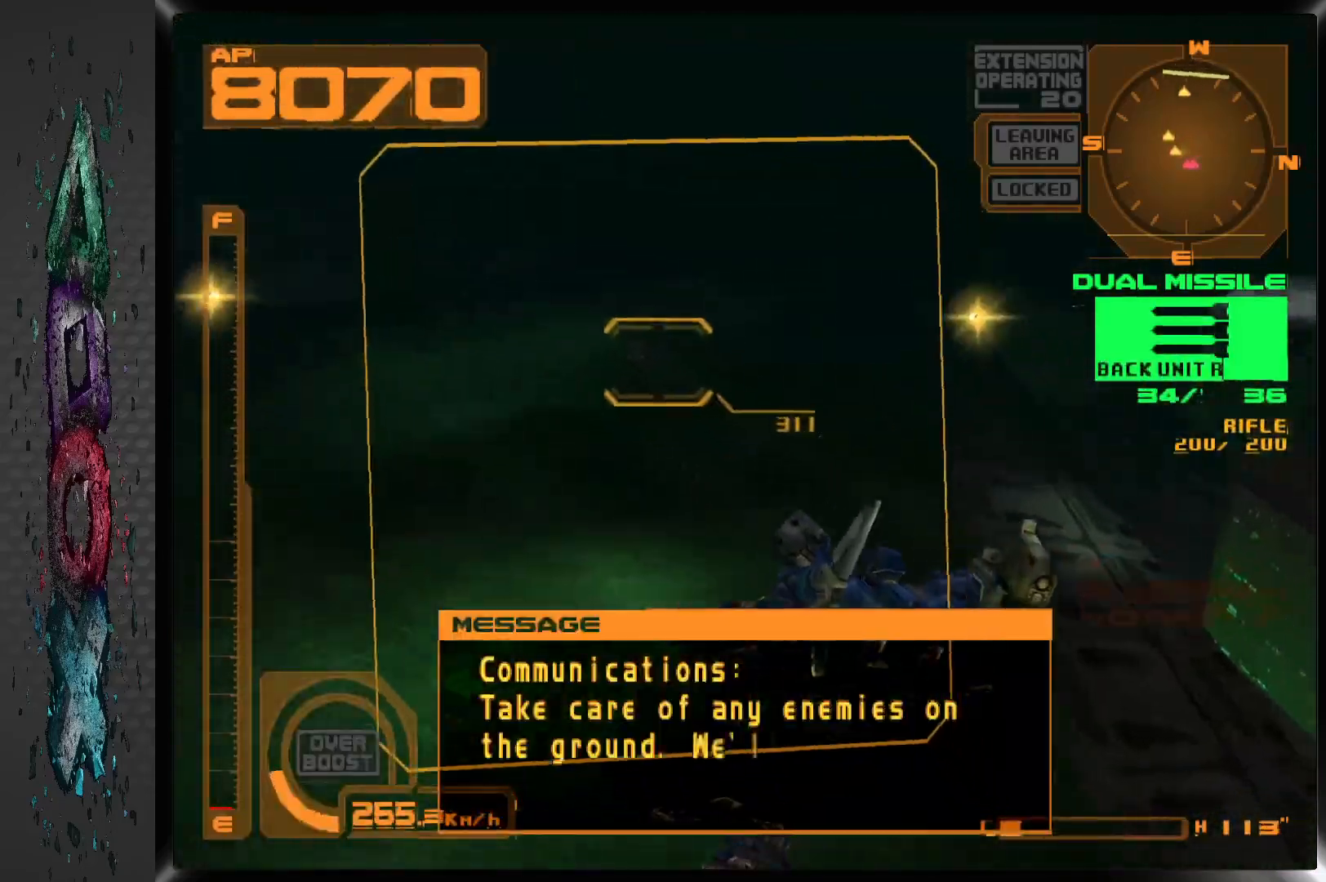
{"dt_ms": 500, "buttons": ["CROSS", "DPAD_UP"], "left_stick": "center", "right_stick": "center", "events": [[167, "DPAD_UP", "down"], [283, "R1", "up"], [300, "DPAD_LEFT", "down"], [417, "DPAD_LEFT", "up"]]}
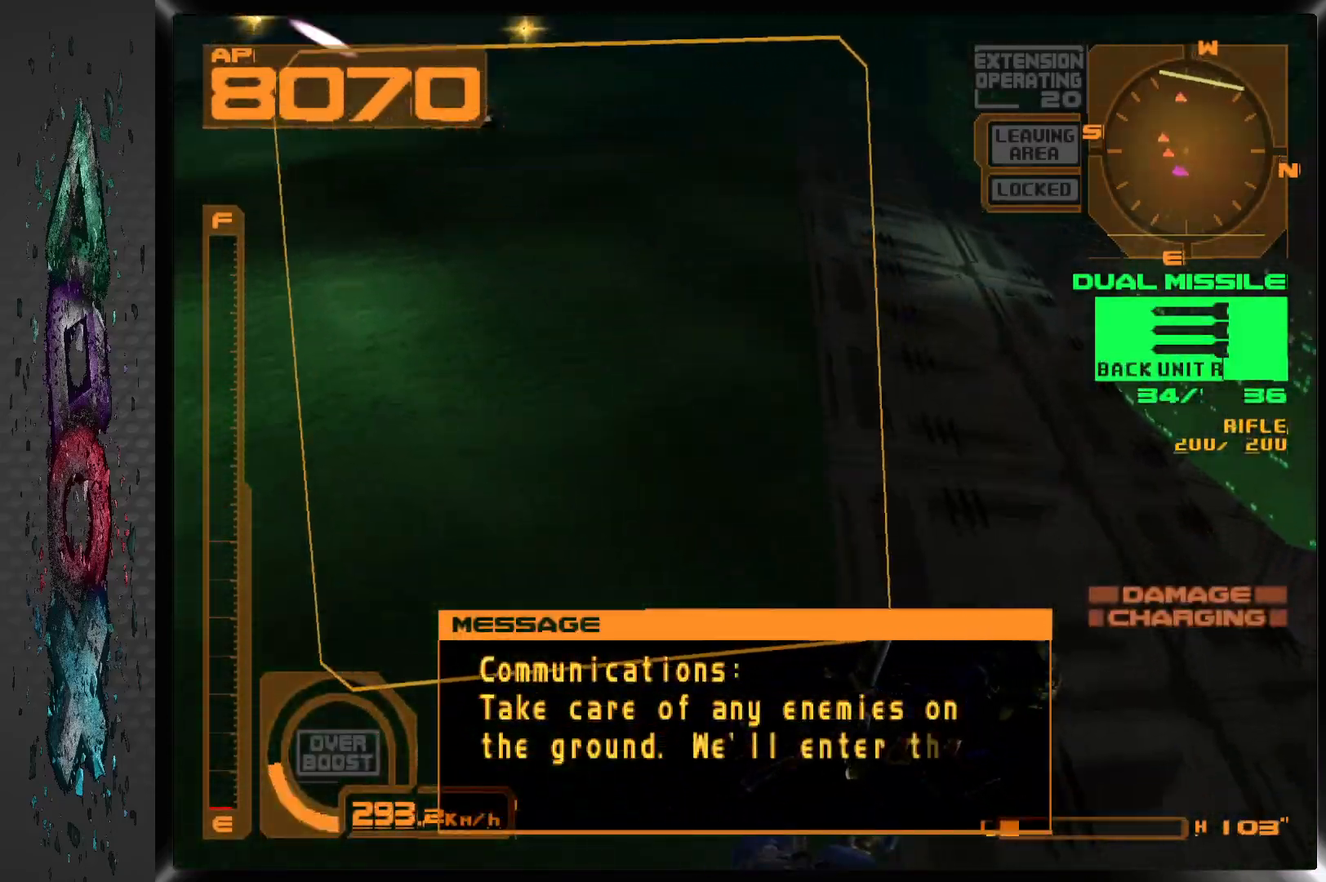
{"dt_ms": 500, "buttons": ["CROSS", "R1", "DPAD_UP"], "left_stick": "center", "right_stick": "center", "events": [[167, "R1", "down"], [300, "DPAD_LEFT", "down"], [500, "DPAD_LEFT", "up"]]}
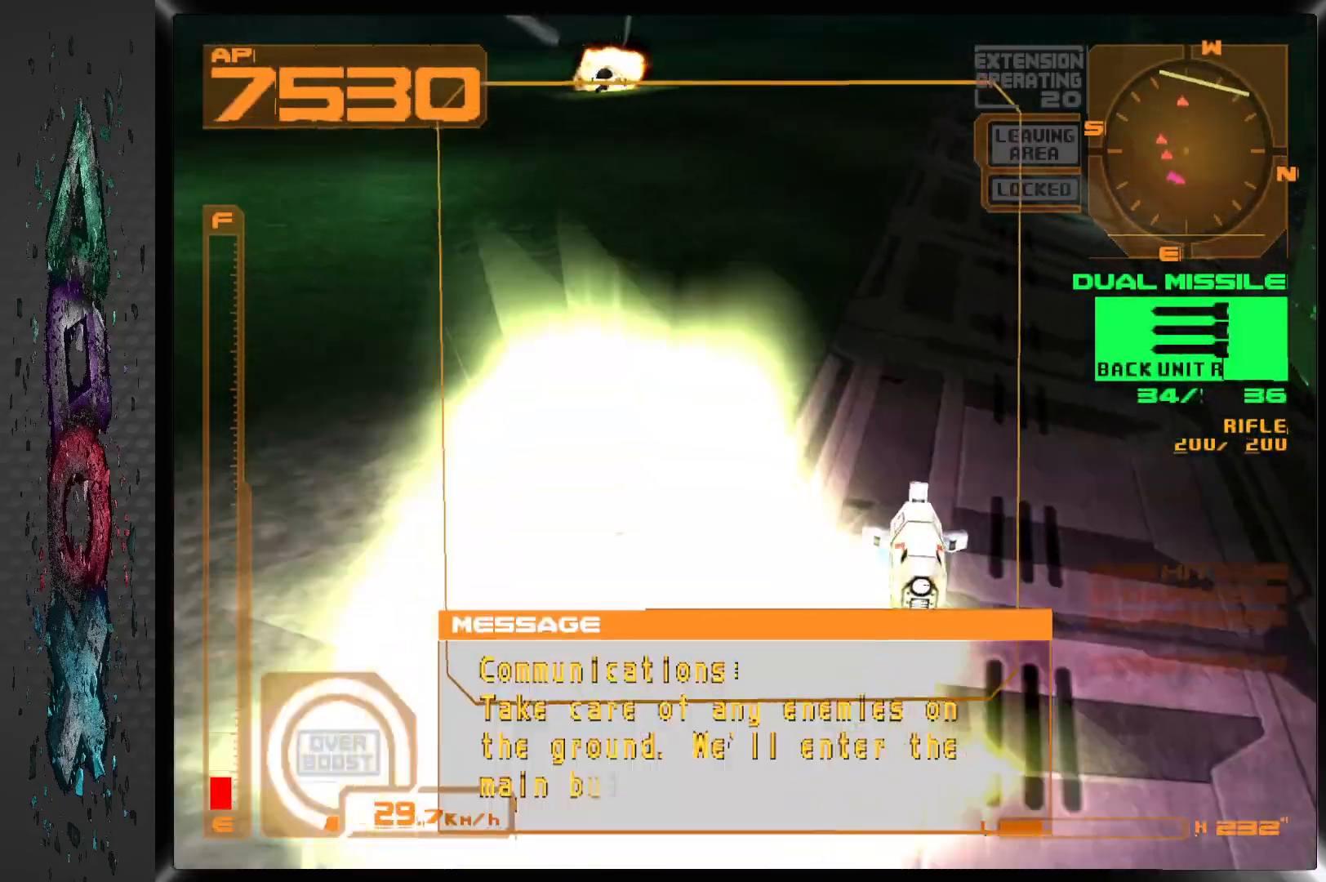
{"dt_ms": 500, "buttons": ["CROSS", "DPAD_UP"], "left_stick": "center", "right_stick": "center", "events": [[50, "R1", "up"], [167, "R1", "down"], [500, "R1", "up"]]}
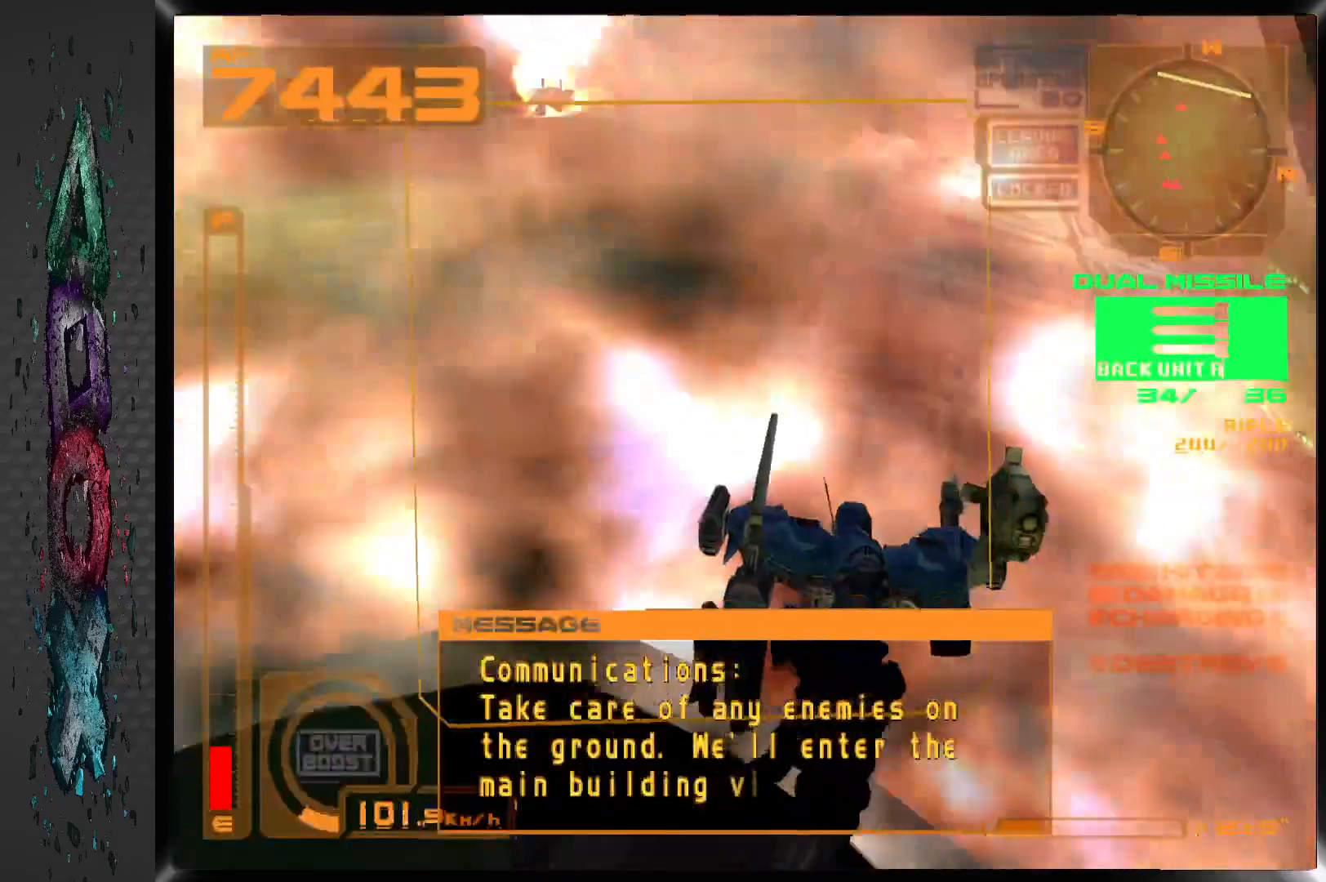
{"dt_ms": 500, "buttons": ["CROSS", "DPAD_UP", "DPAD_LEFT"], "left_stick": "center", "right_stick": "center", "events": [[500, "DPAD_LEFT", "down"]]}
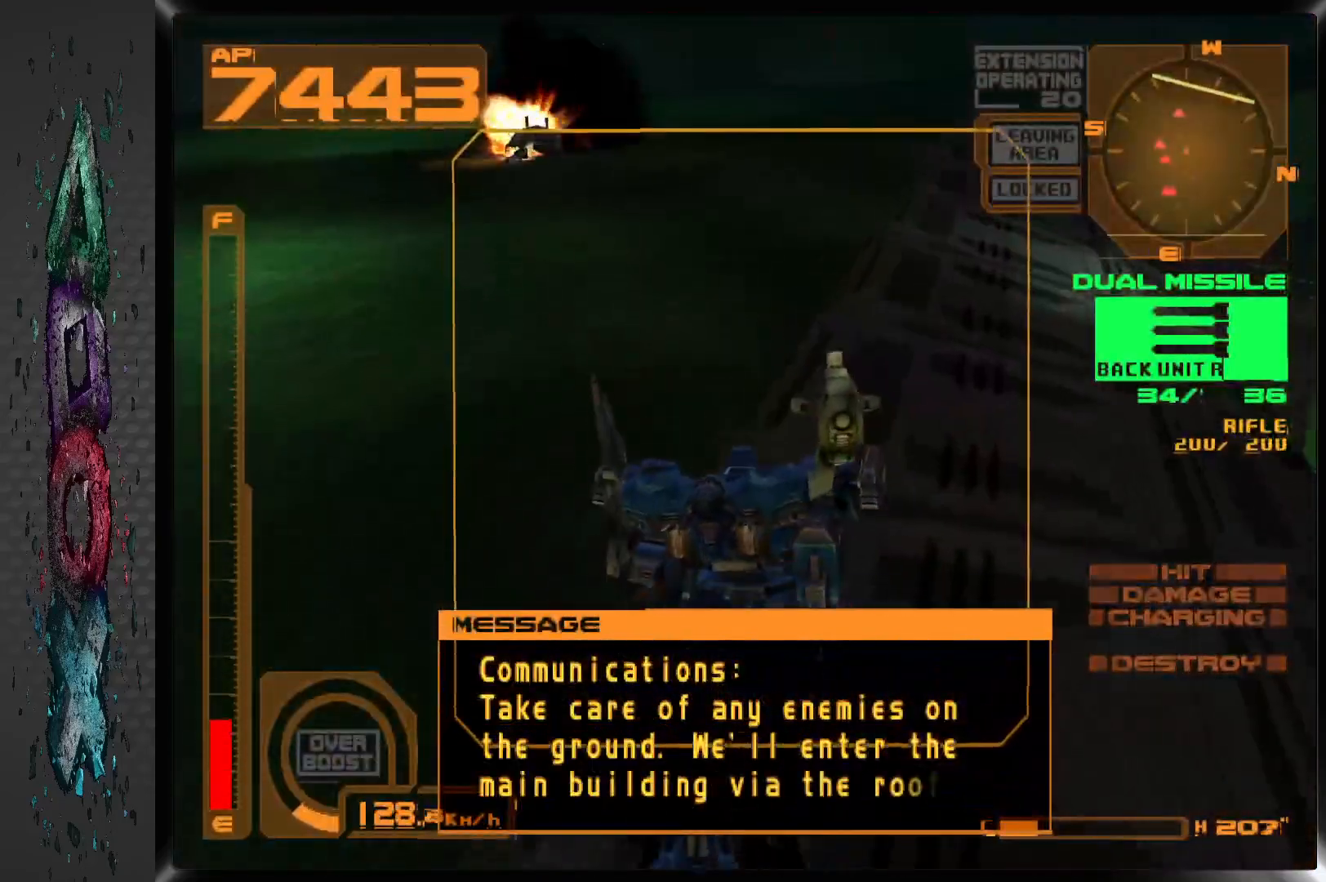
{"dt_ms": 500, "buttons": ["CROSS", "R1", "DPAD_UP", "DPAD_LEFT"], "left_stick": "center", "right_stick": "center", "events": [[300, "R1", "down"]]}
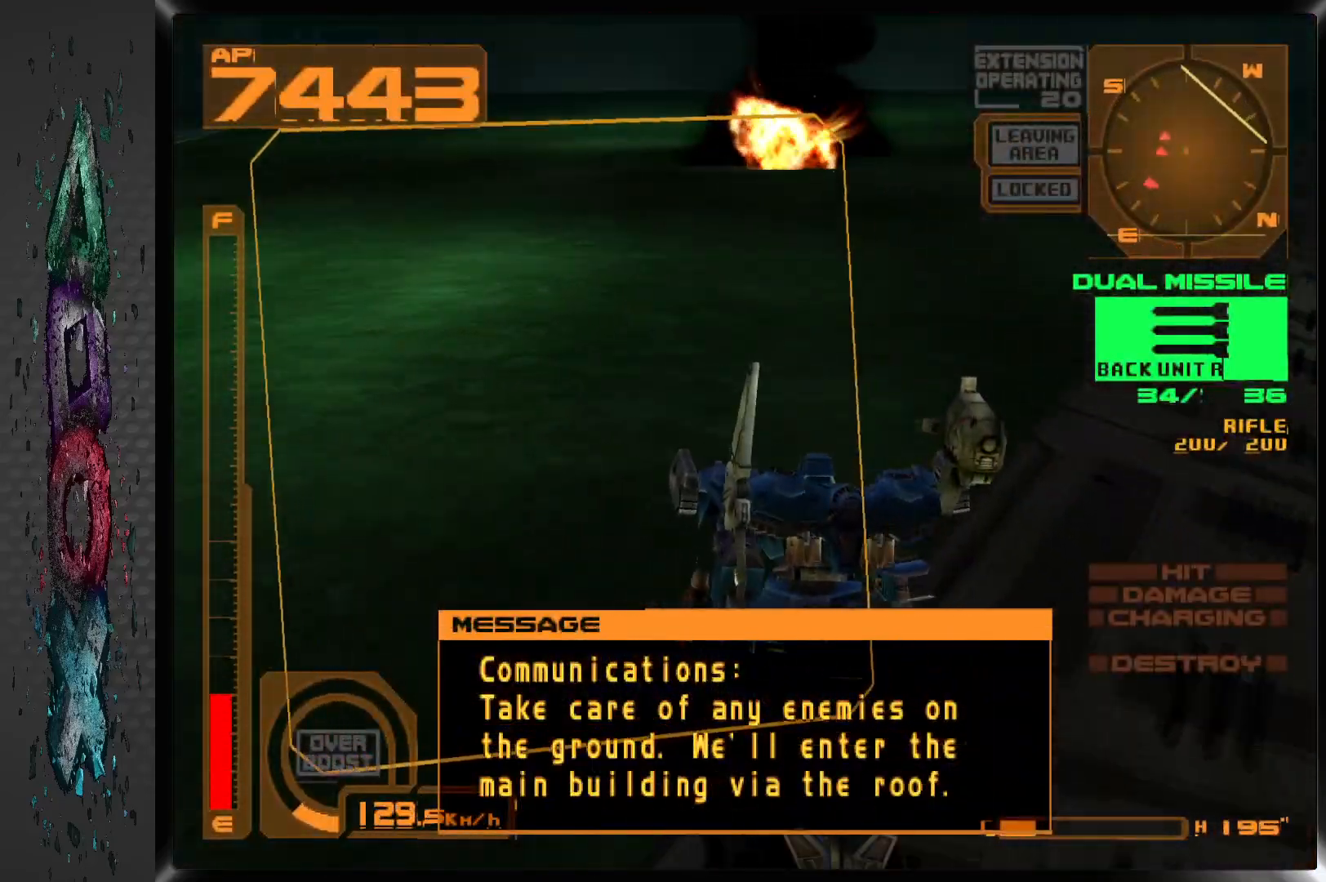
{"dt_ms": 500, "buttons": ["CROSS", "R1", "DPAD_LEFT"], "left_stick": "center", "right_stick": "center", "events": [[483, "DPAD_UP", "up"]]}
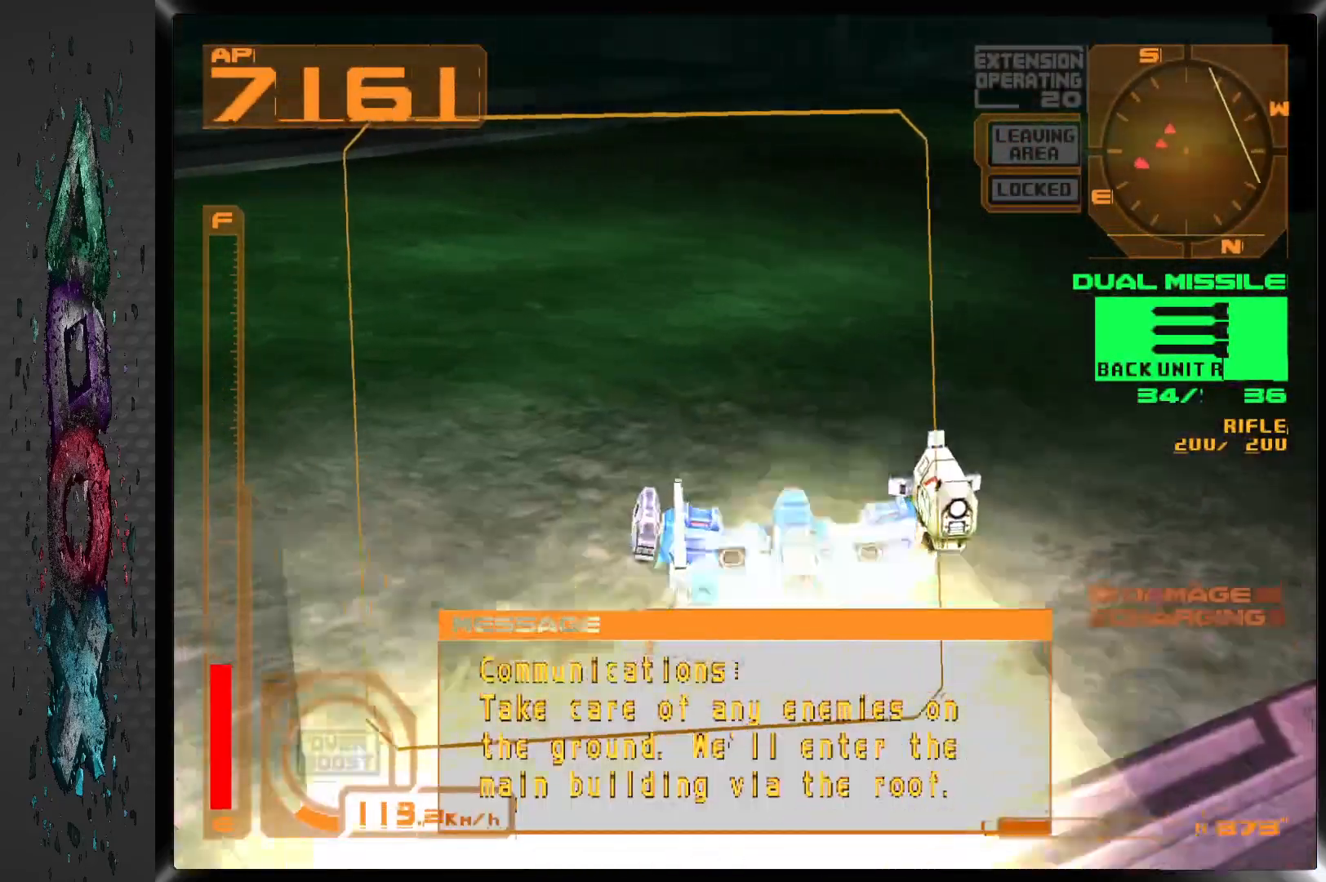
{"dt_ms": 500, "buttons": ["CROSS", "R1", "DPAD_DOWN", "DPAD_LEFT"], "left_stick": "center", "right_stick": "center", "events": [[233, "DPAD_DOWN", "down"]]}
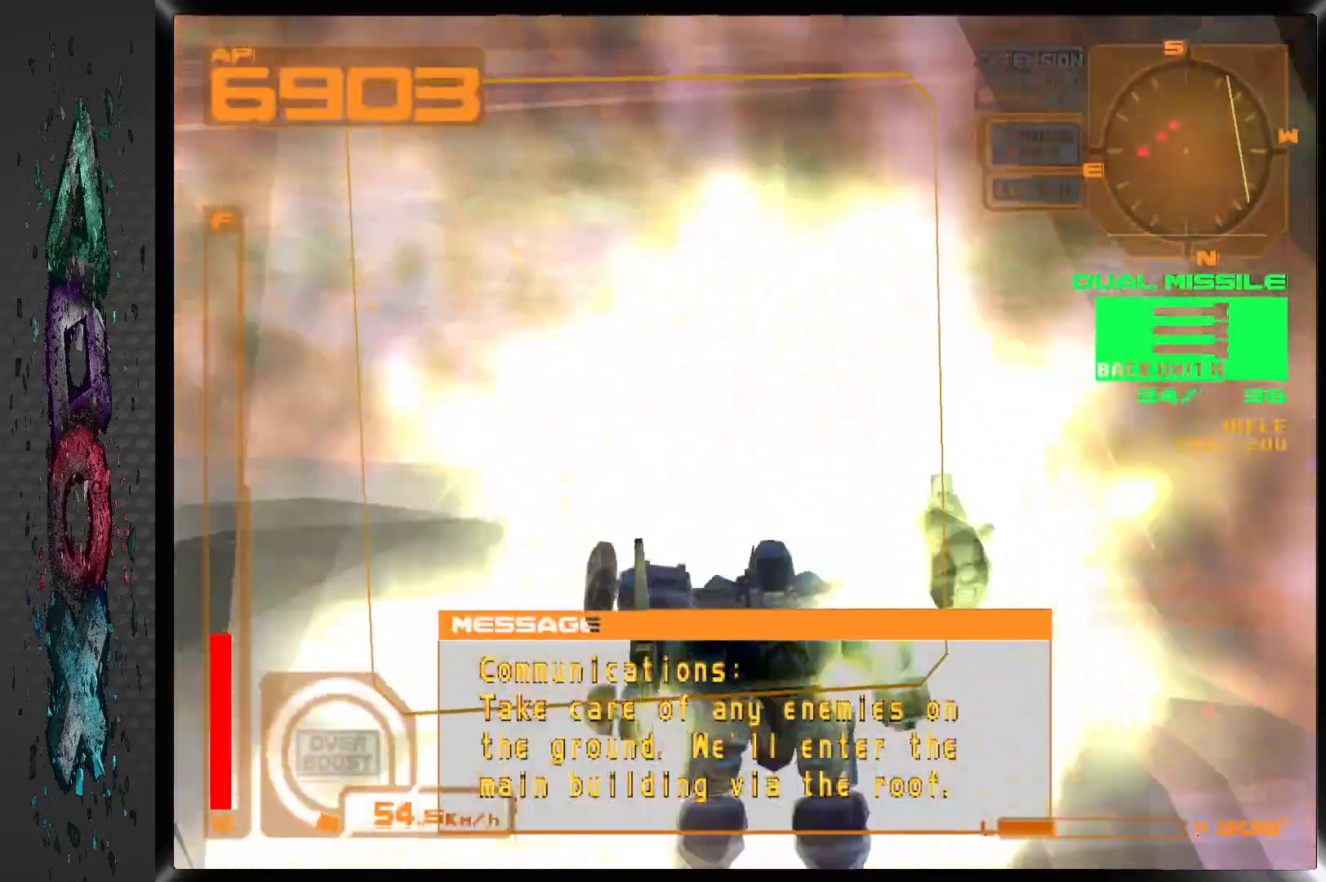
{"dt_ms": 500, "buttons": ["CROSS", "L2", "R1", "DPAD_DOWN", "DPAD_LEFT"], "left_stick": "center", "right_stick": "center", "events": [[200, "L2", "down"]]}
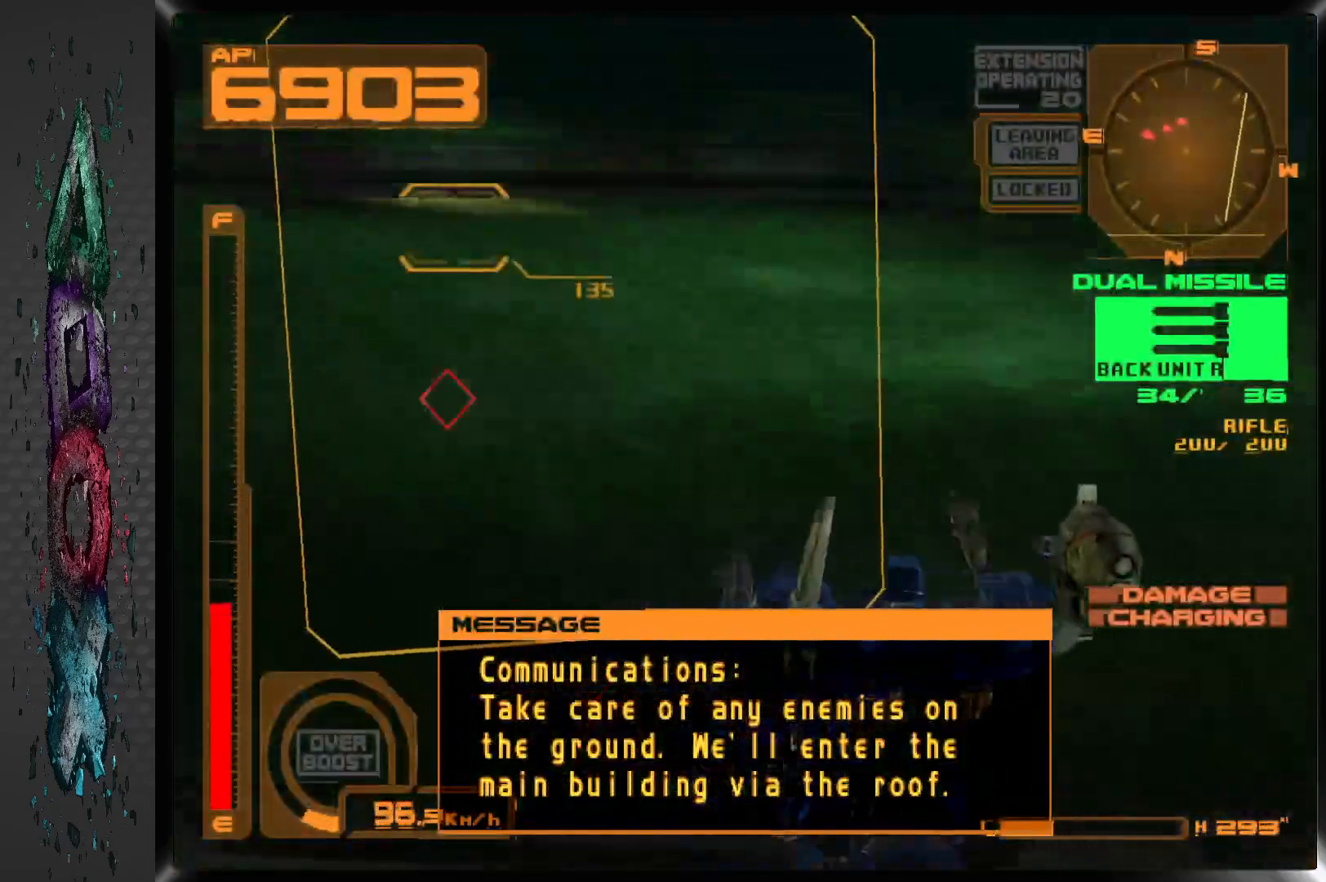
{"dt_ms": 500, "buttons": ["CROSS", "R1", "DPAD_DOWN", "DPAD_LEFT"], "left_stick": "center", "right_stick": "center", "events": [[100, "L2", "up"], [300, "R1", "up"], [367, "CROSS", "up"], [383, "R1", "down"], [433, "CROSS", "down"]]}
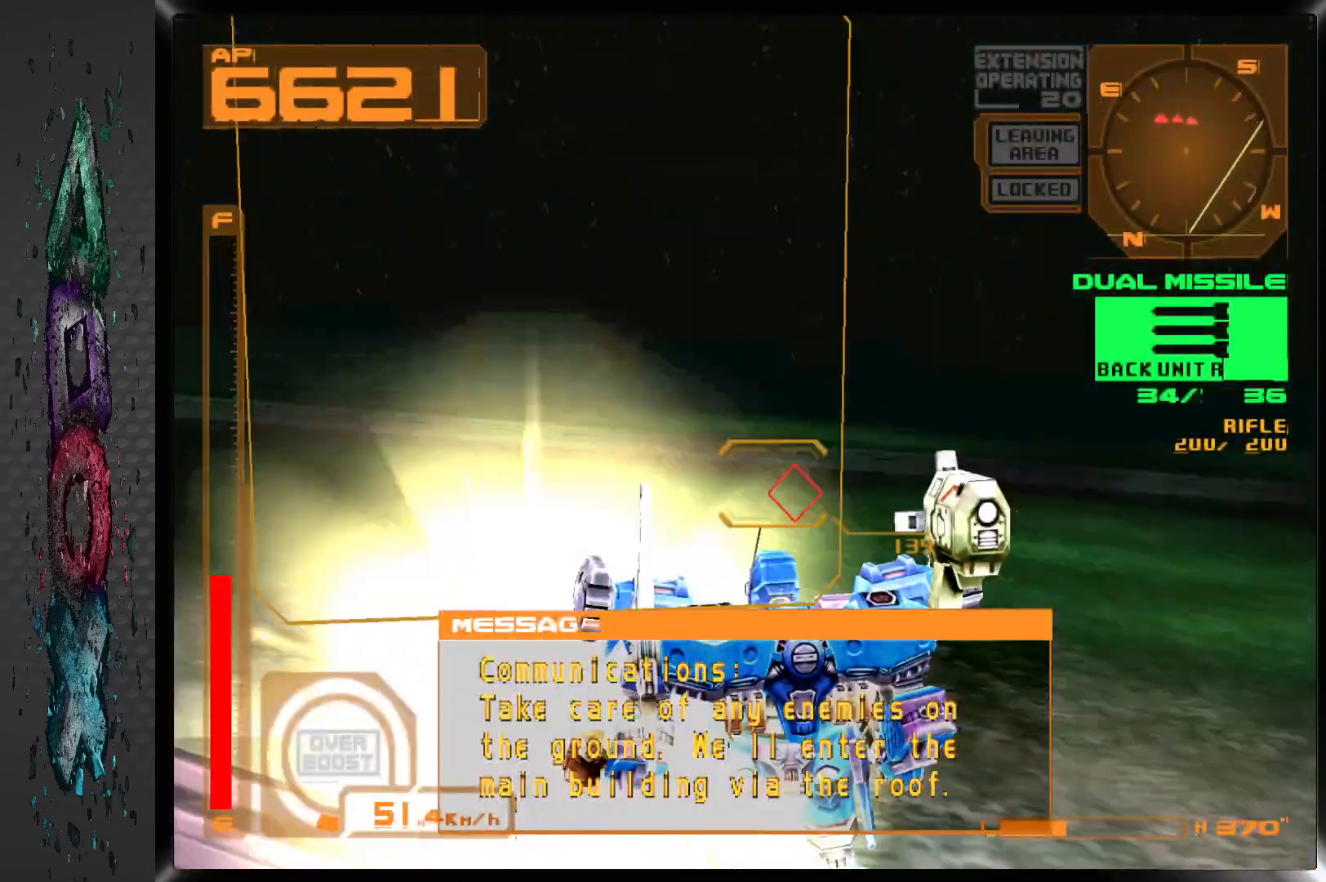
{"dt_ms": 500, "buttons": ["CROSS", "R1", "DPAD_DOWN", "DPAD_LEFT"], "left_stick": "center", "right_stick": "center", "events": []}
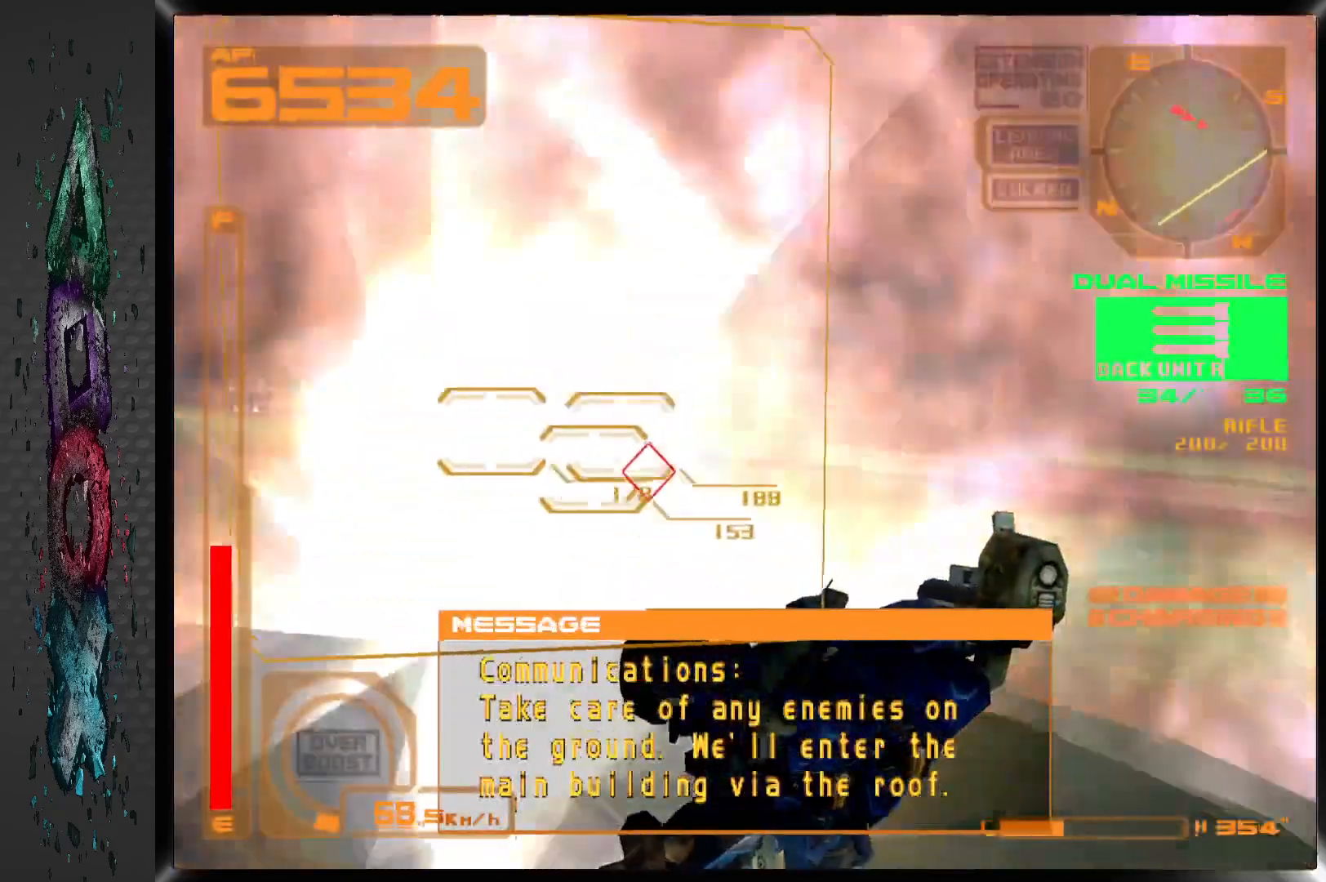
{"dt_ms": 500, "buttons": ["CROSS", "R1", "DPAD_DOWN", "DPAD_LEFT"], "left_stick": "center", "right_stick": "center", "events": []}
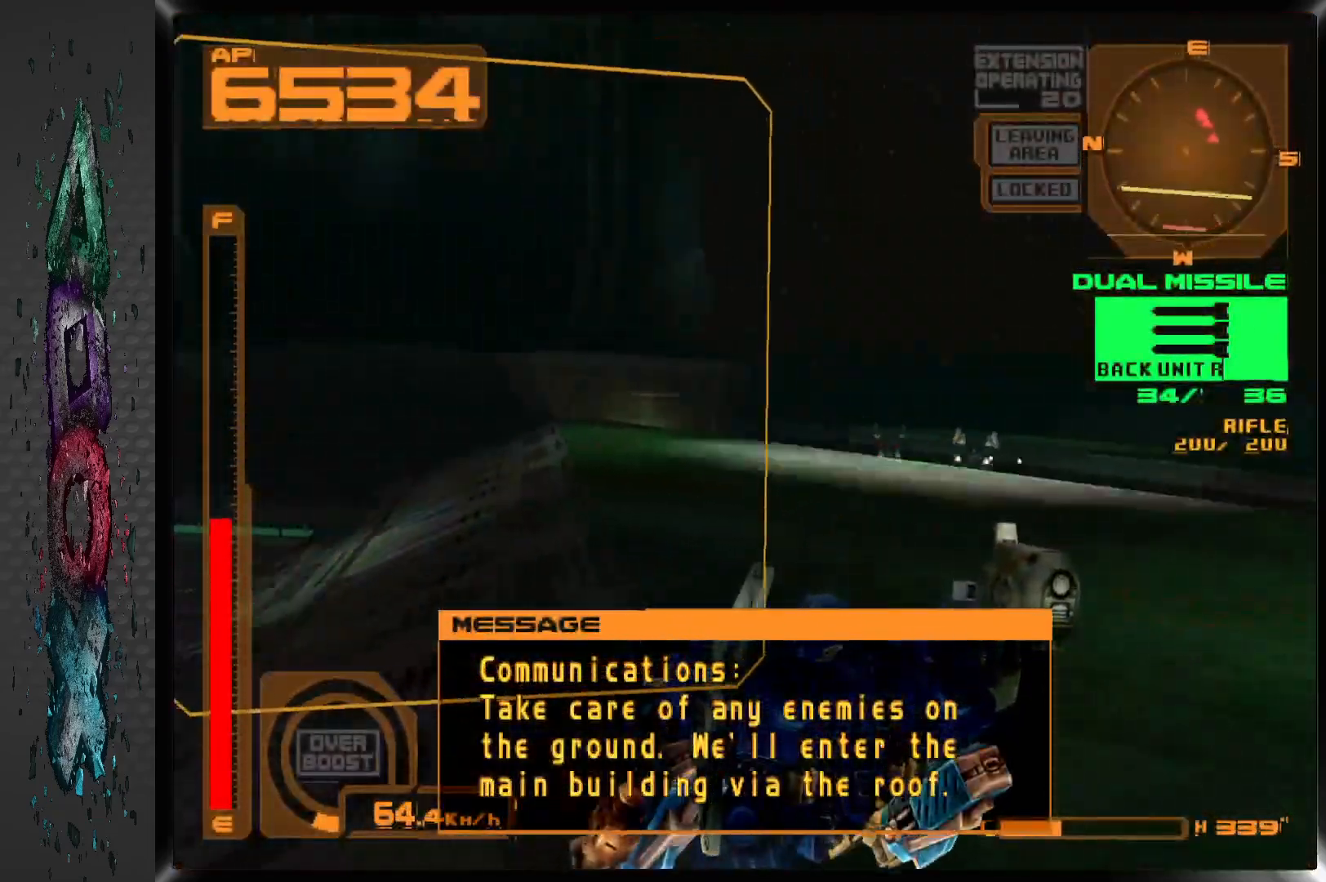
{"dt_ms": 500, "buttons": ["CROSS", "R1", "DPAD_DOWN"], "left_stick": "center", "right_stick": "center", "events": [[50, "DPAD_LEFT", "up"], [100, "DPAD_RIGHT", "down"], [117, "CROSS", "up"], [133, "R1", "up"], [217, "CROSS", "down"], [433, "DPAD_RIGHT", "up"], [450, "R1", "down"]]}
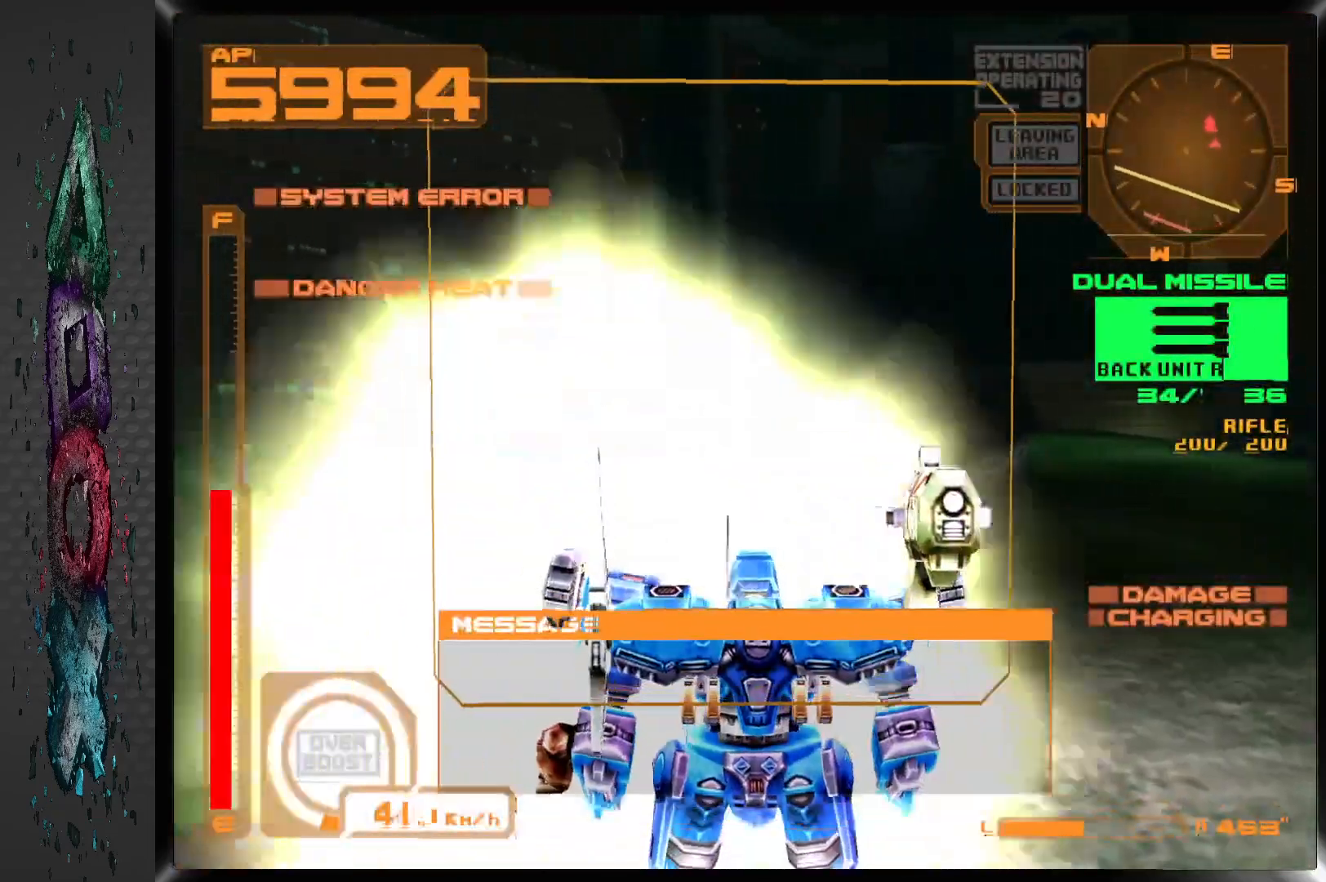
{"dt_ms": 500, "buttons": ["CROSS", "DPAD_DOWN", "DPAD_RIGHT"], "left_stick": "center", "right_stick": "center", "events": [[17, "R1", "up"], [217, "DPAD_RIGHT", "down"], [383, "CROSS", "up"], [467, "CROSS", "down"]]}
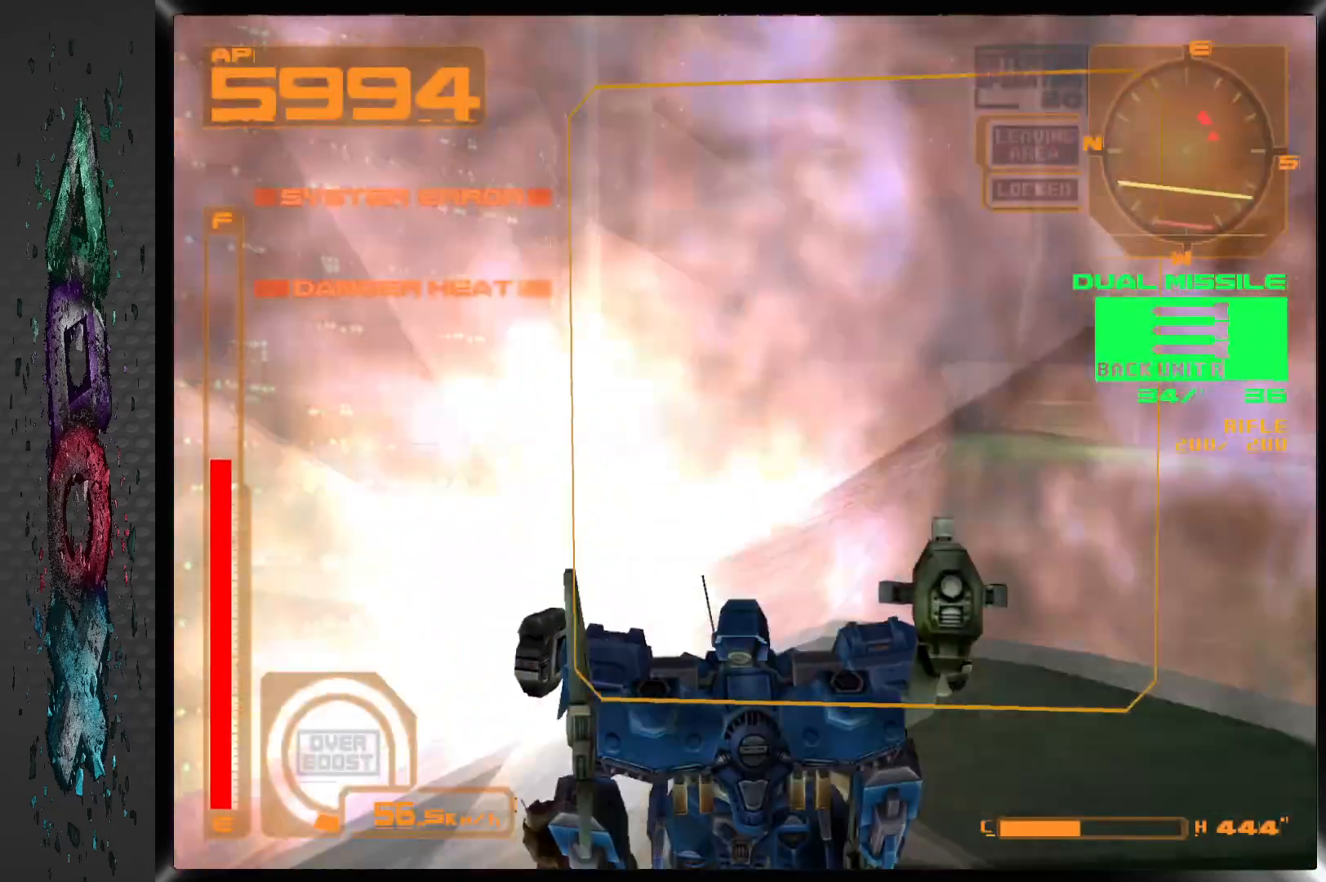
{"dt_ms": 1000, "buttons": ["CROSS", "R1"], "left_stick": "center", "right_stick": "center"}